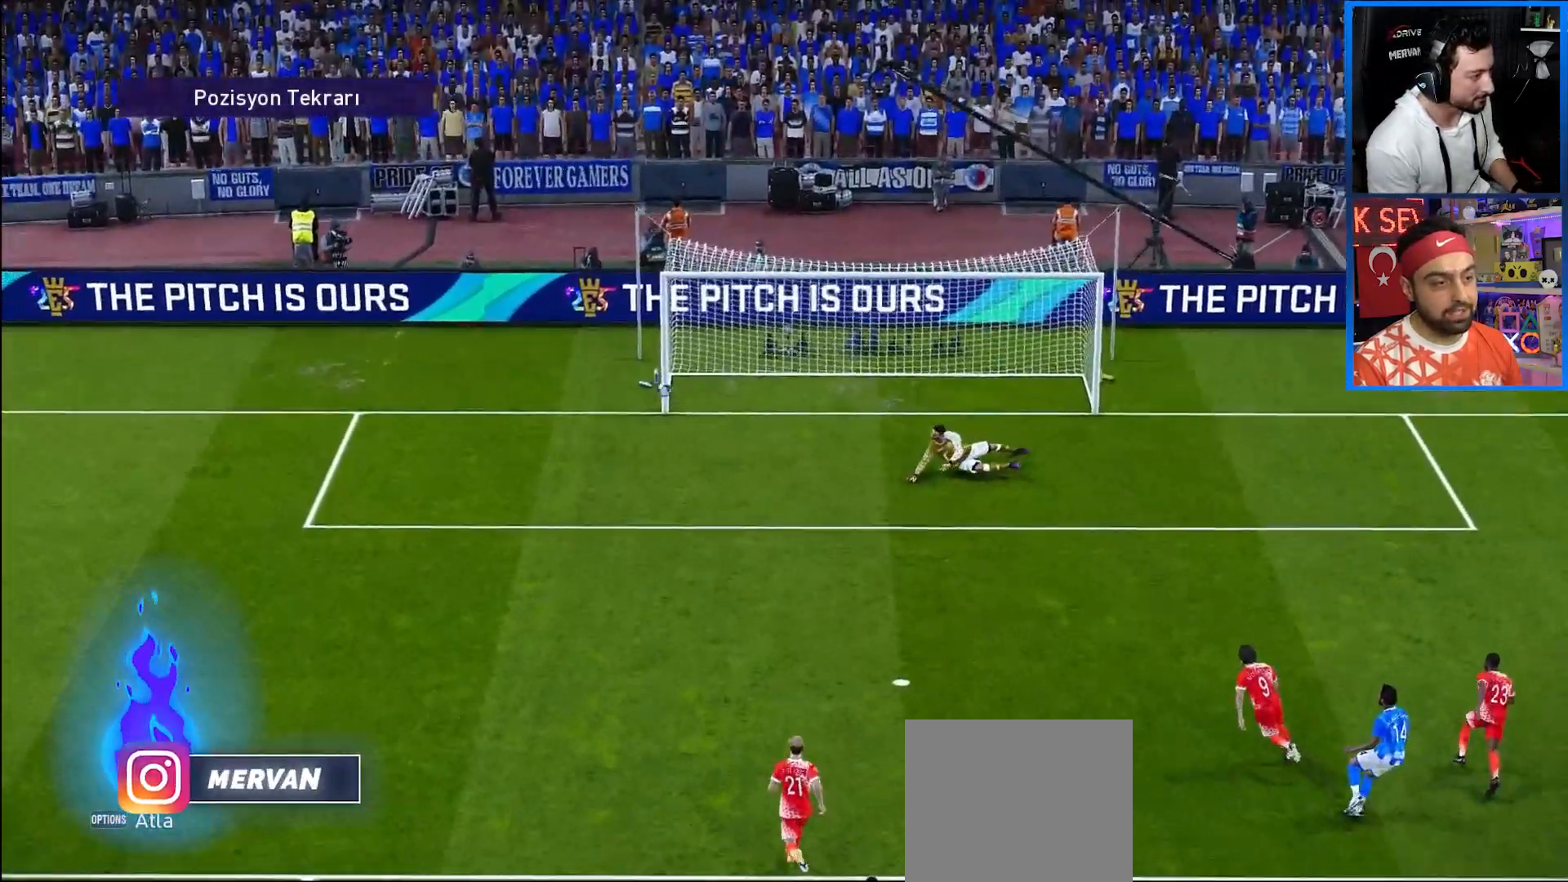
Gameplay with a controller (PlayStation layout); each line is a JSON object with the inputs held at the frame after it. "events" lists button and stick changes between this image and that frame as [ms after this image, input, new state], when the widget could be followed in between. Not read: L3 R3.
{"buttons": [], "left_stick": "center", "right_stick": "center", "events": [[367, "START", "down"], [500, "START", "up"]]}
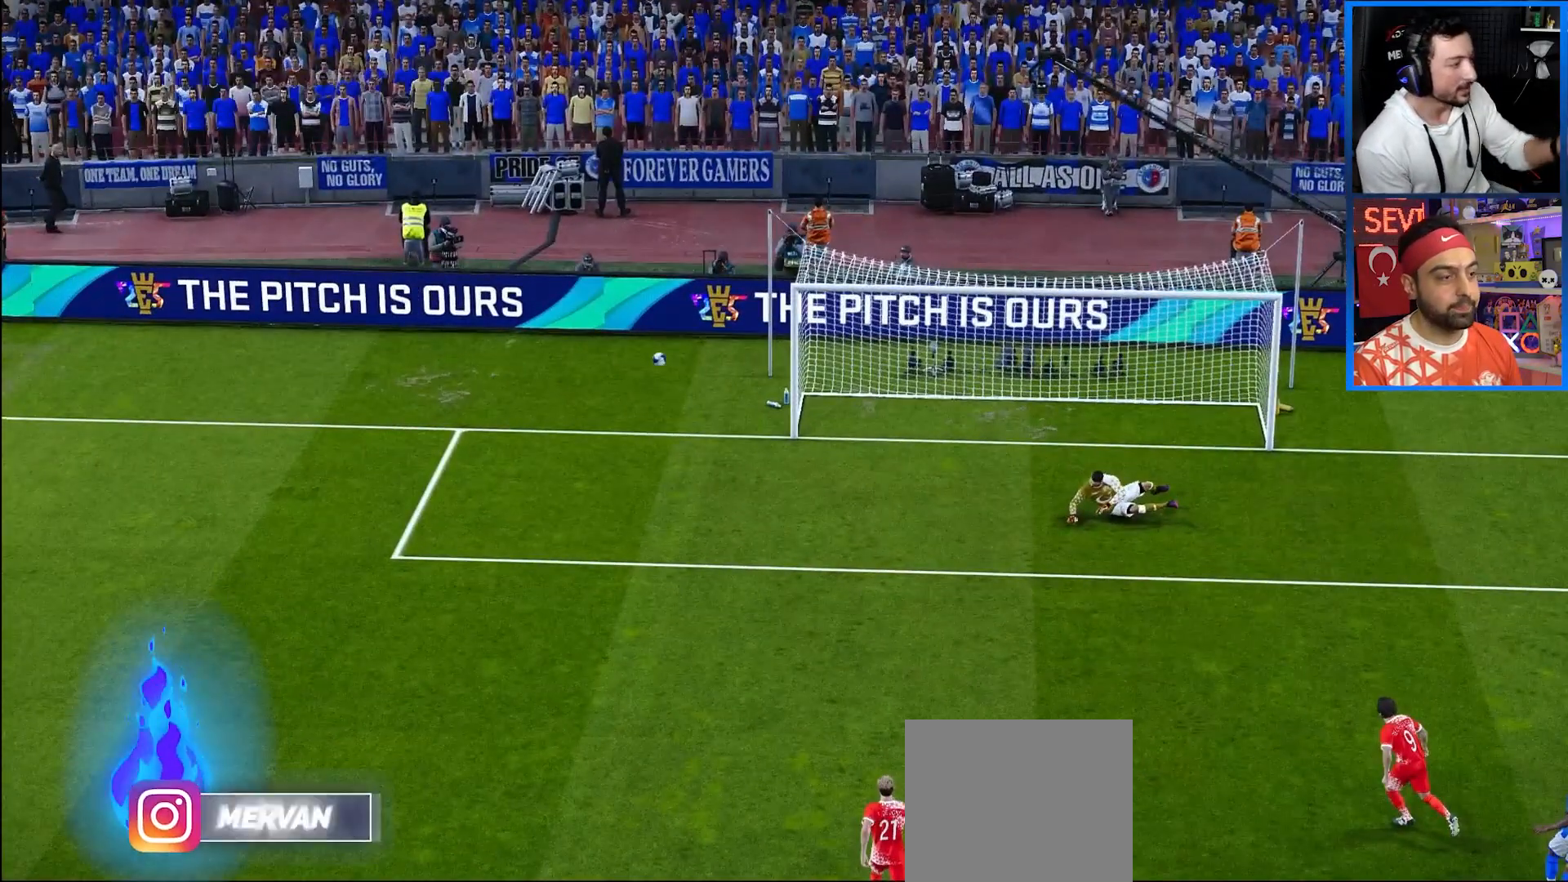
{"buttons": [], "left_stick": "center", "right_stick": "center", "events": []}
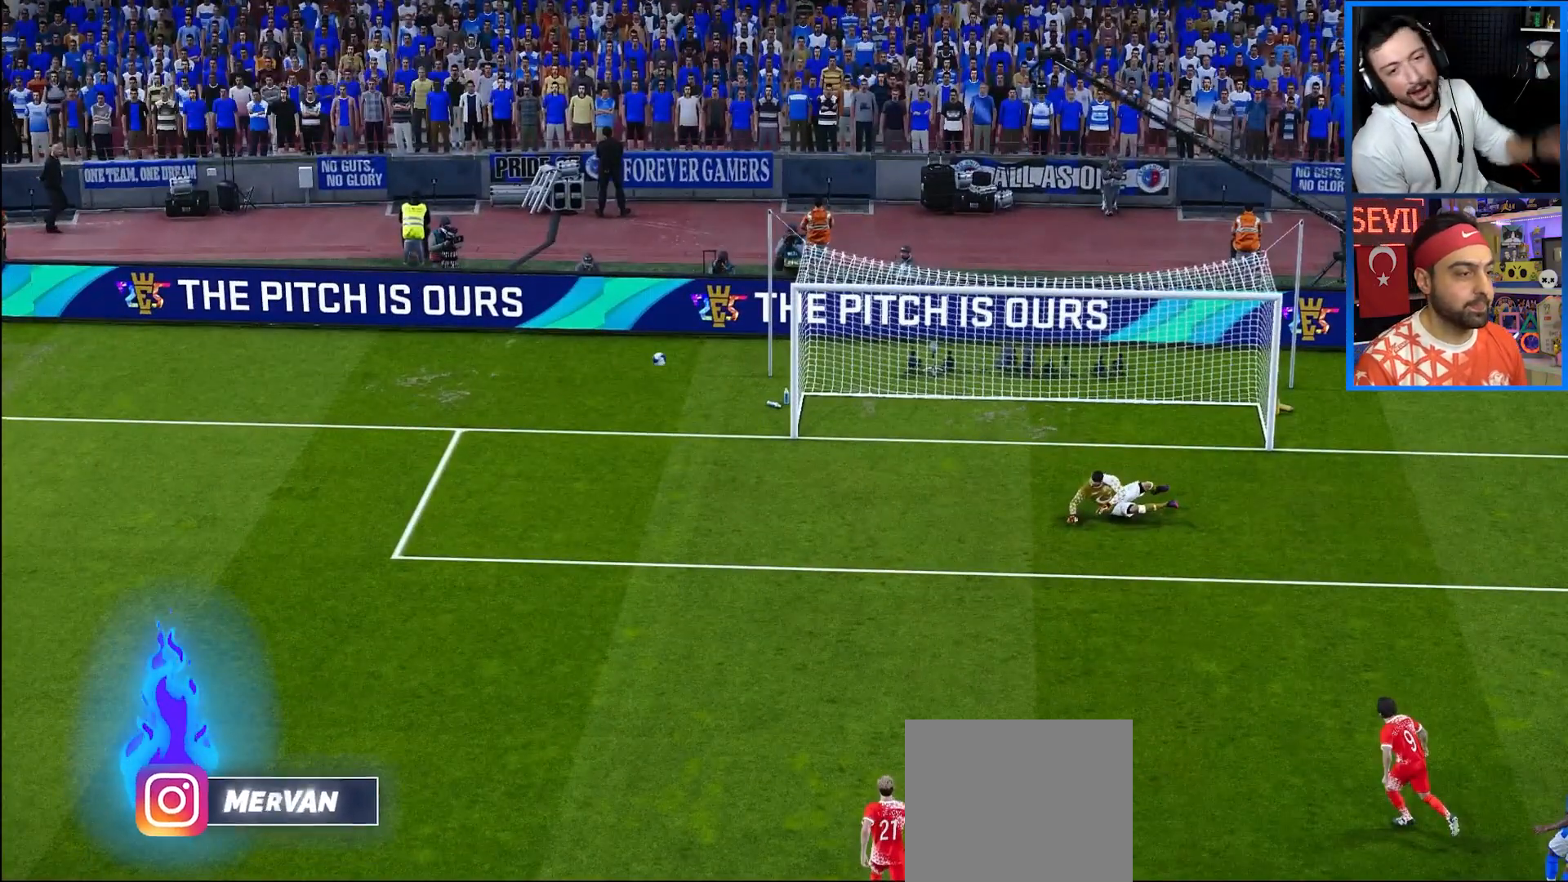
{"buttons": [], "left_stick": "center", "right_stick": "center", "events": []}
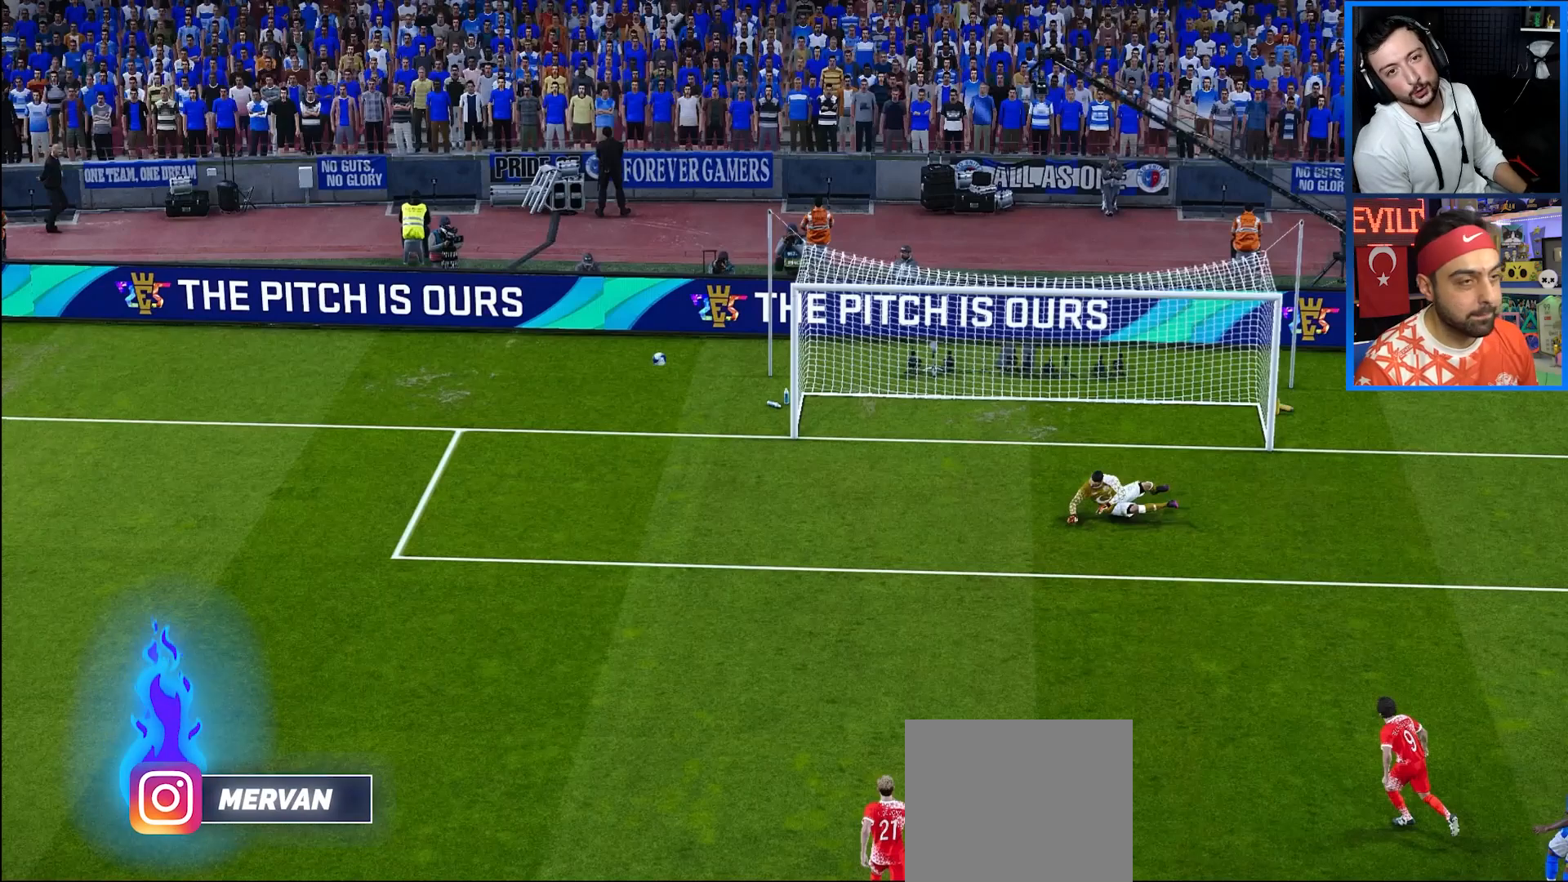
{"buttons": [], "left_stick": "center", "right_stick": "center", "events": []}
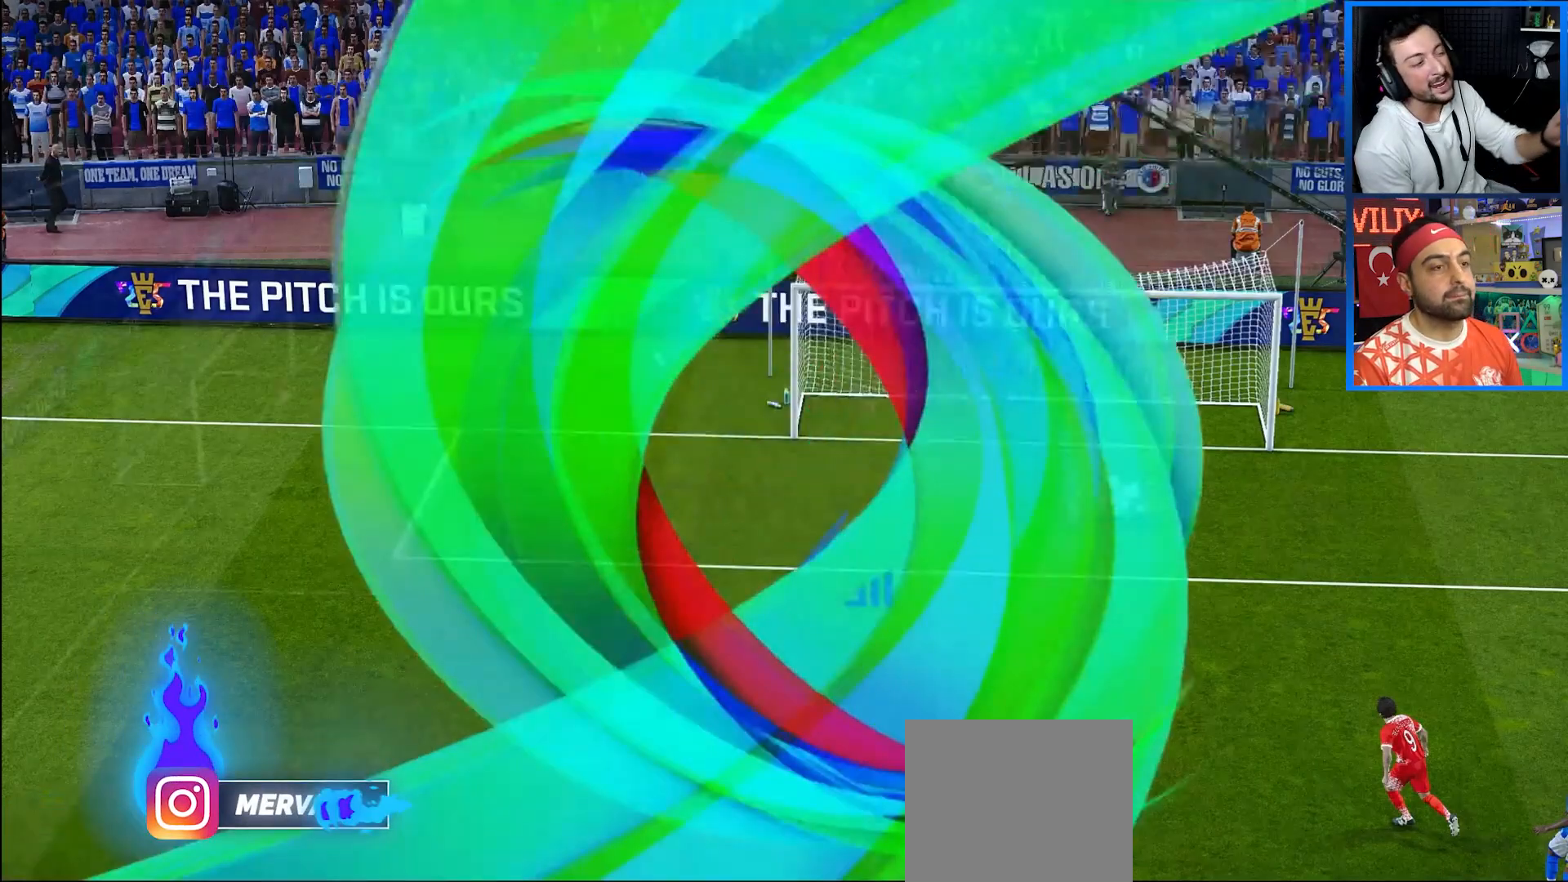
{"buttons": [], "left_stick": "center", "right_stick": "center", "events": []}
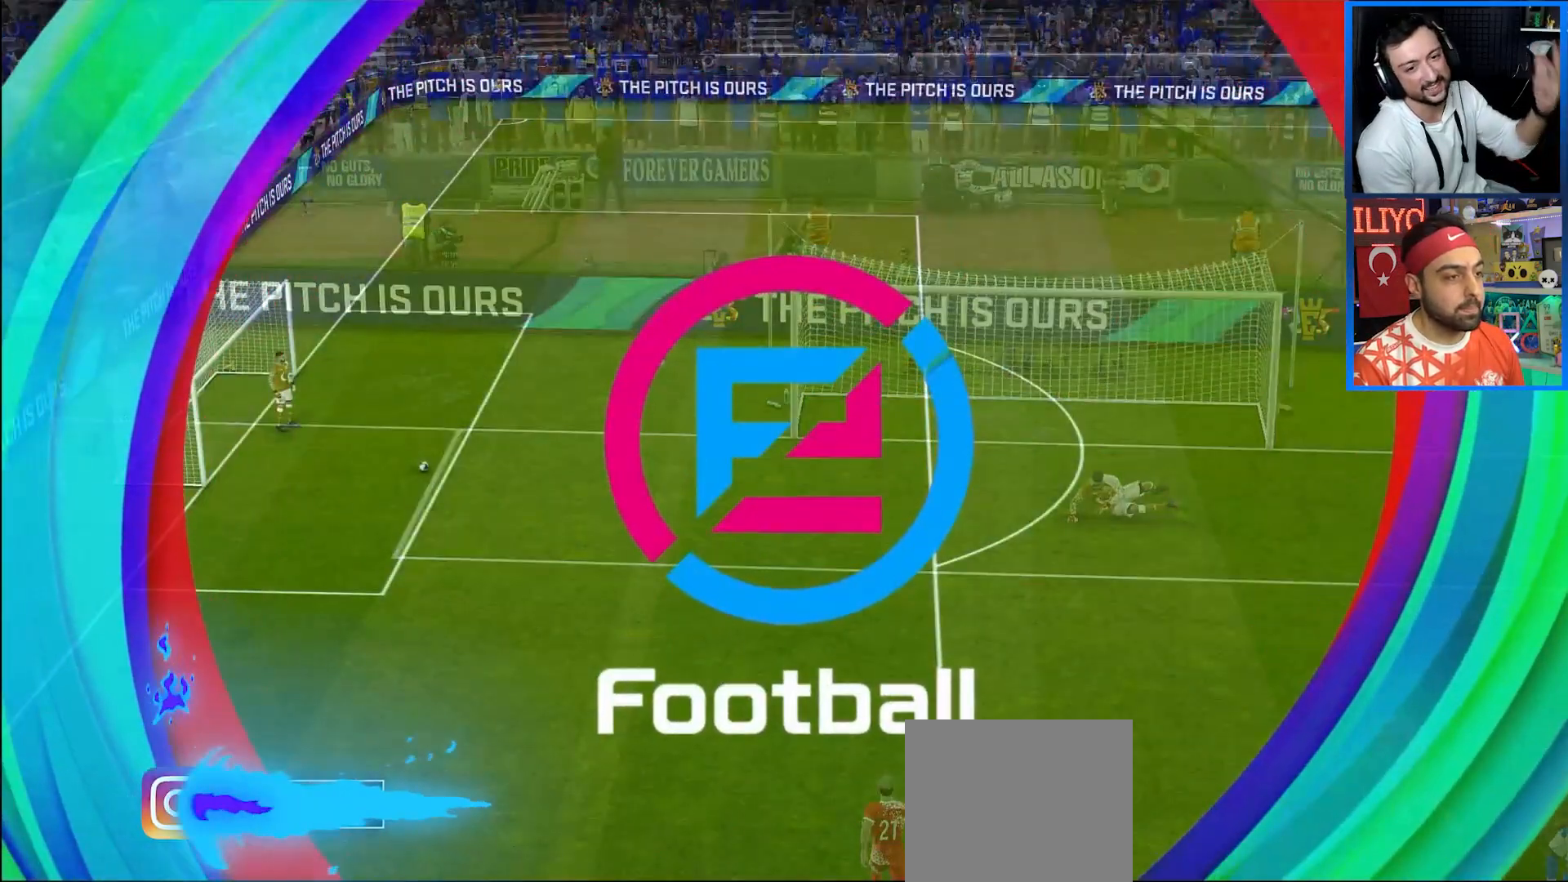
{"buttons": [], "left_stick": "center", "right_stick": "center", "events": []}
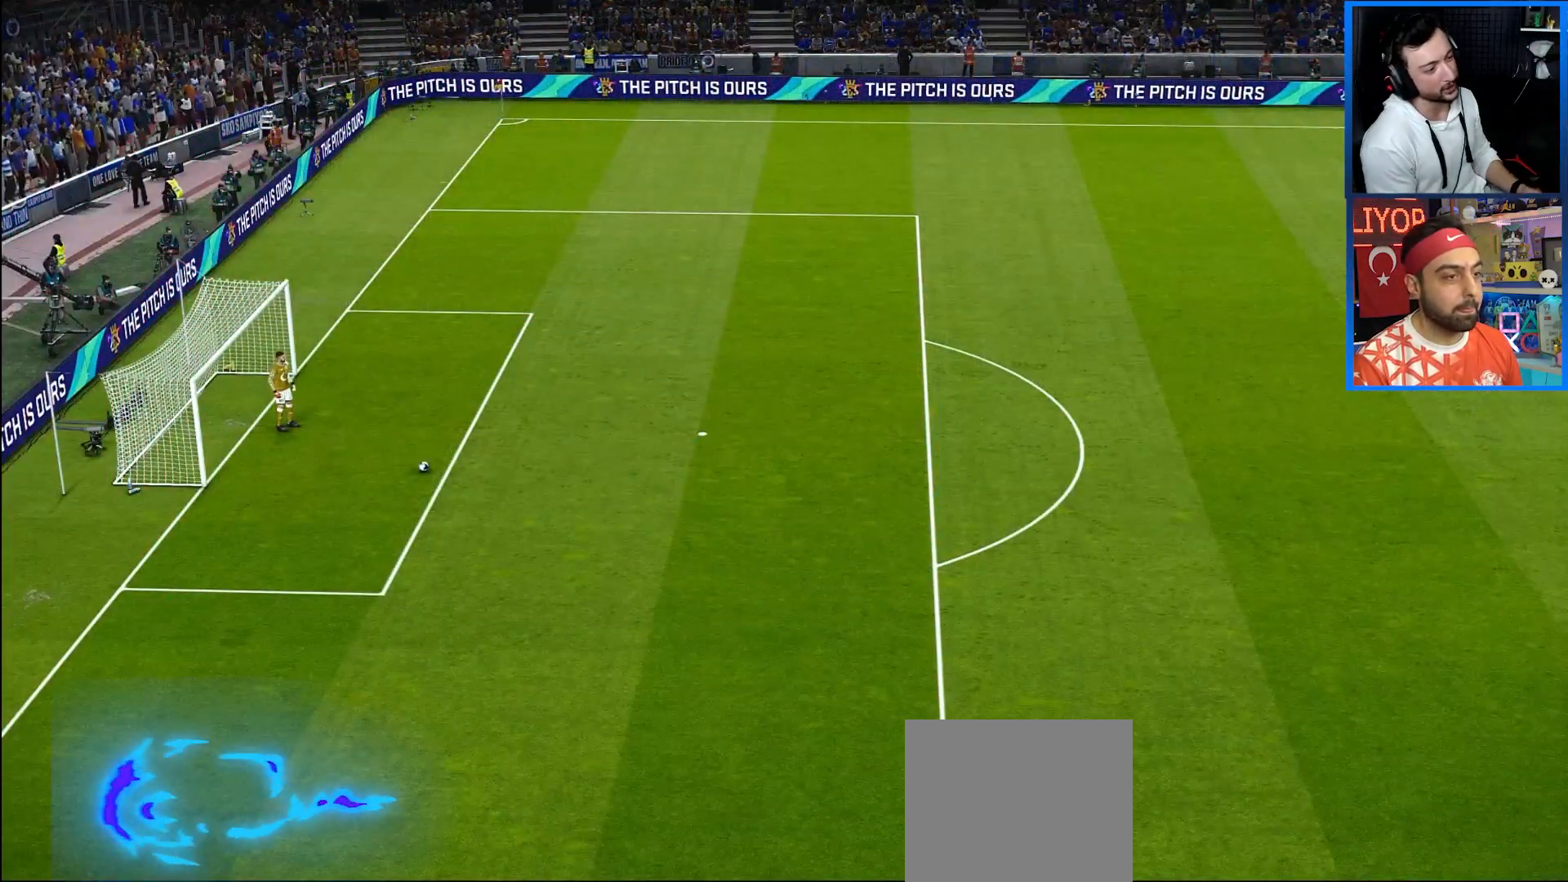
{"buttons": [], "left_stick": "center", "right_stick": "center", "events": []}
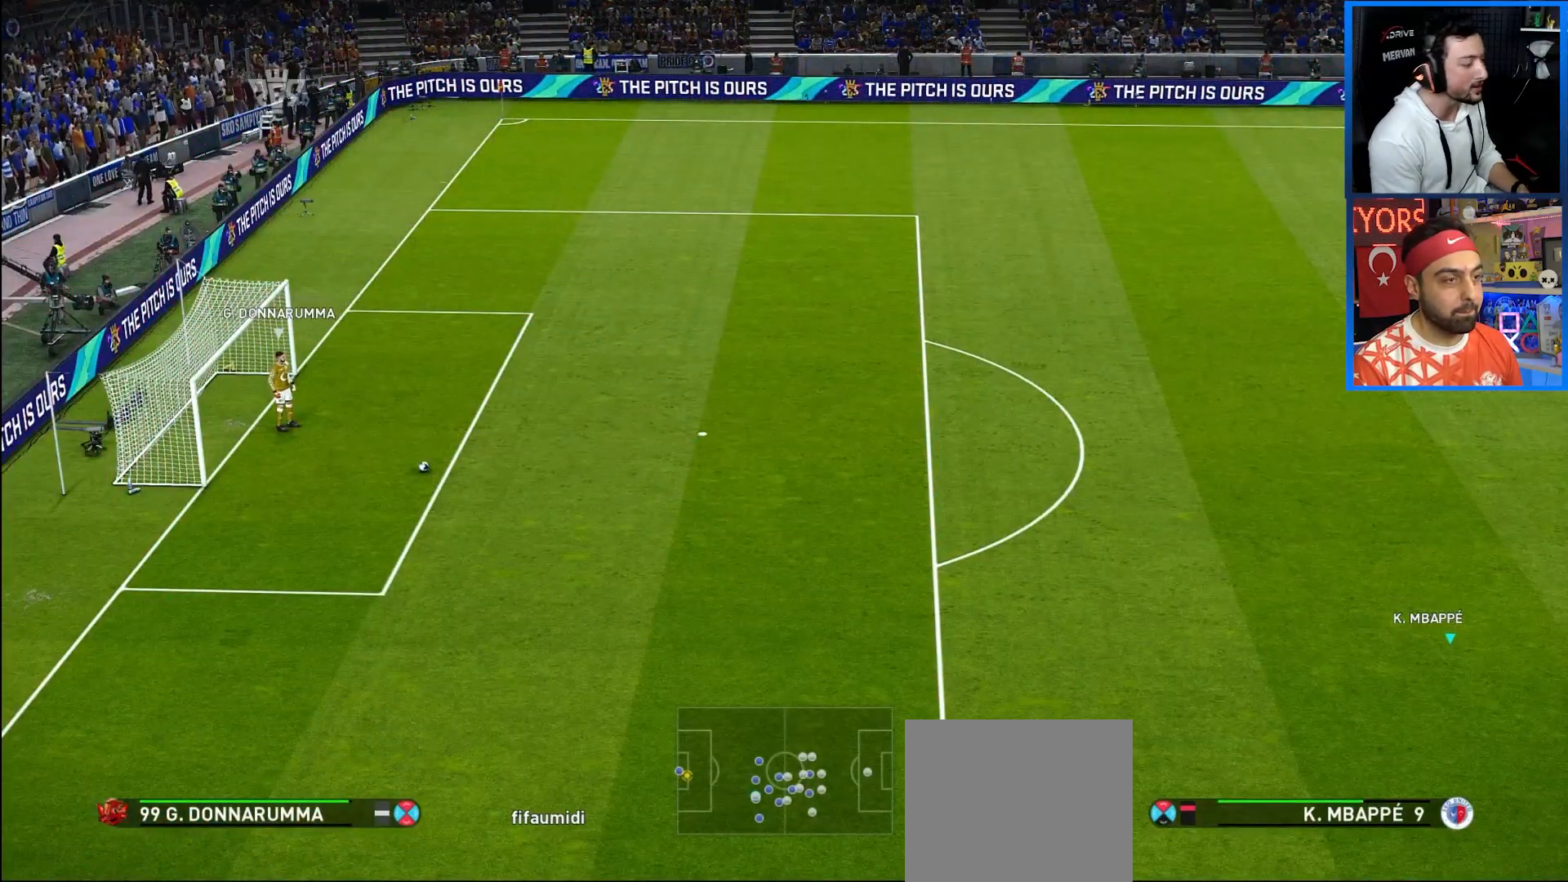
{"buttons": ["DPAD_UP", "DPAD_RIGHT"], "left_stick": "center", "right_stick": "center", "events": [[183, "DPAD_LEFT", "down"], [383, "DPAD_UP", "down"], [400, "DPAD_LEFT", "up"], [500, "DPAD_RIGHT", "down"]]}
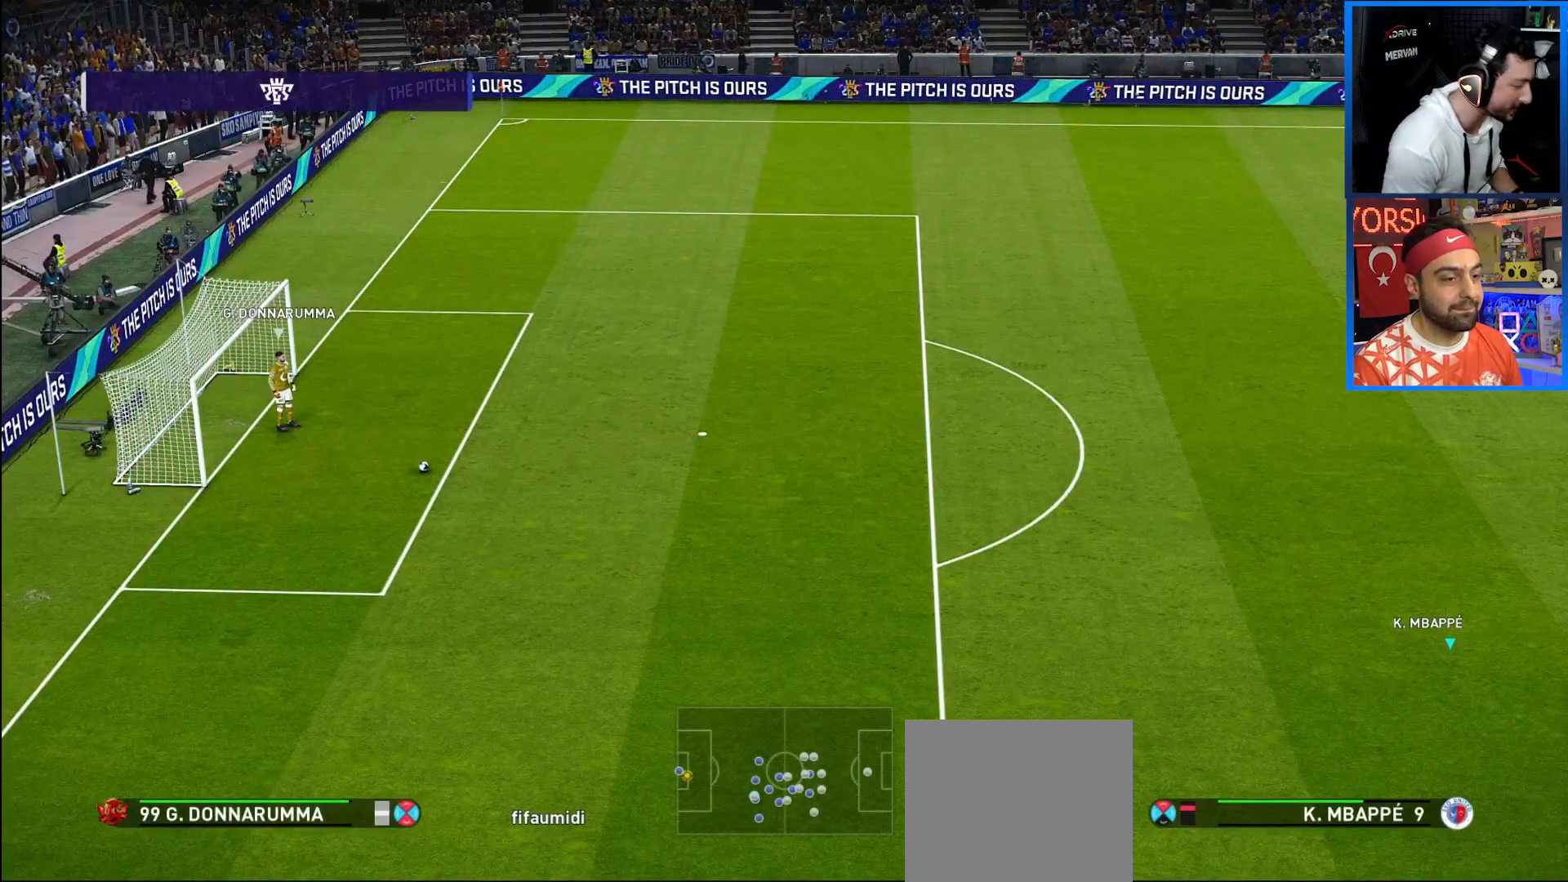
{"buttons": ["DPAD_UP", "DPAD_RIGHT"], "left_stick": "center", "right_stick": "center", "events": []}
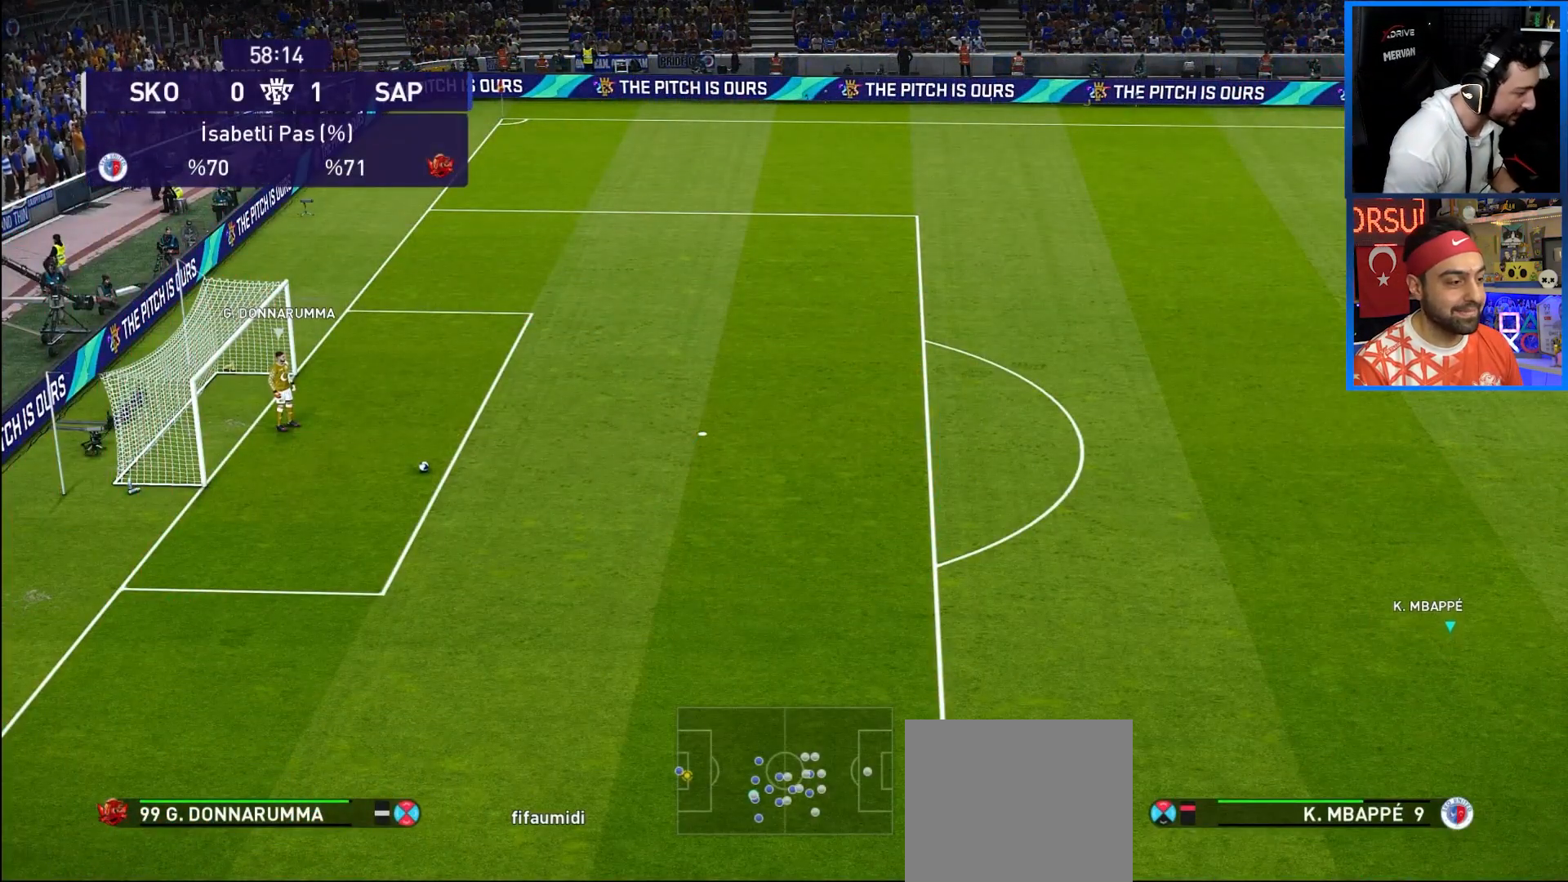
{"buttons": ["DPAD_UP", "DPAD_RIGHT"], "left_stick": "center", "right_stick": "center", "events": []}
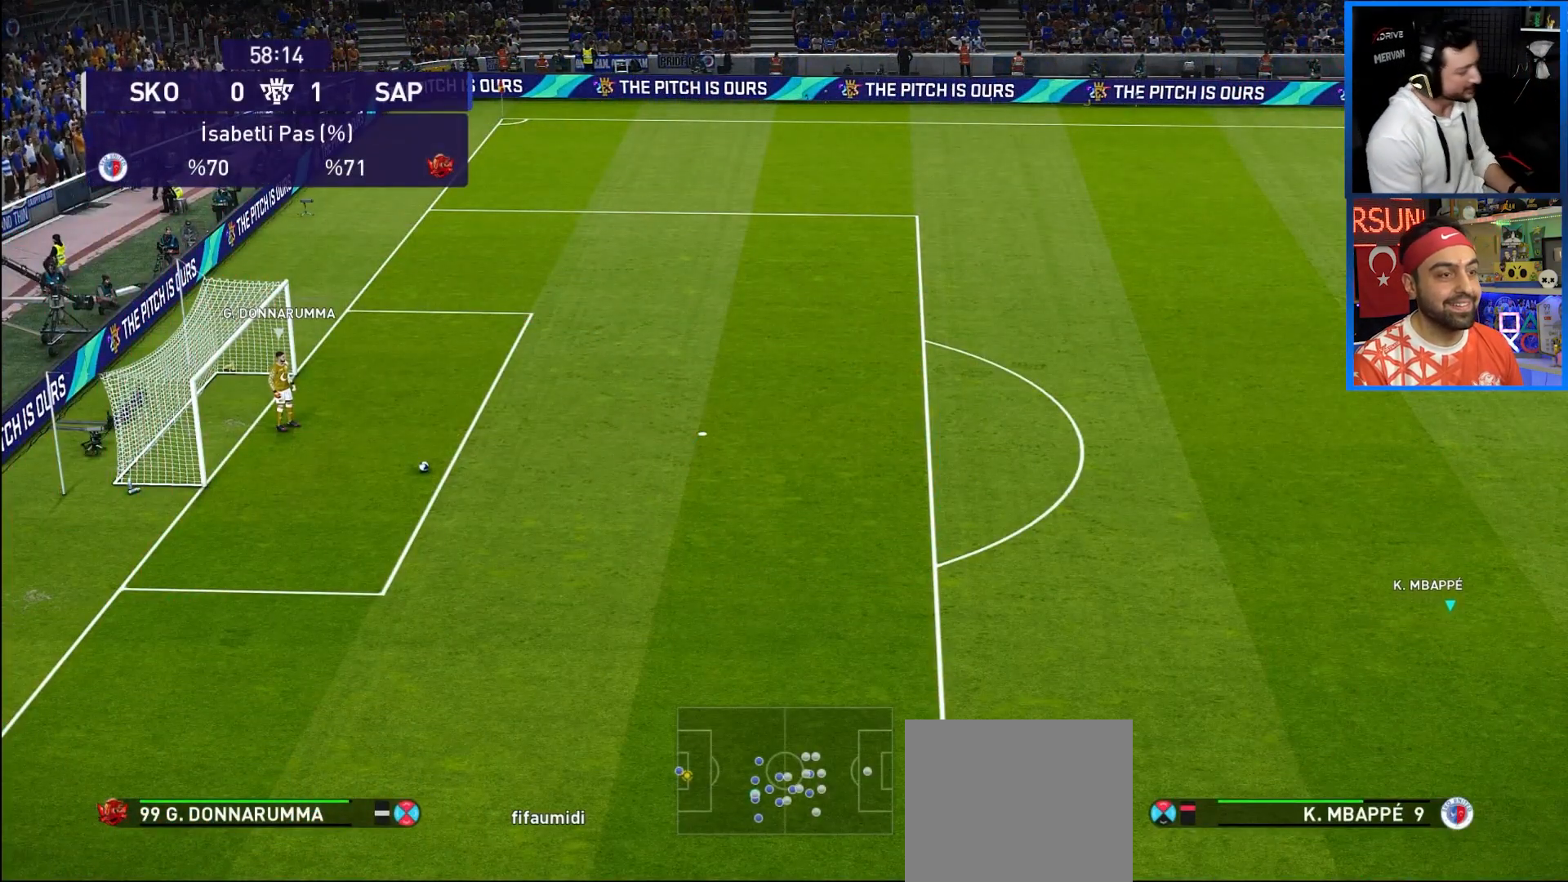
{"buttons": ["DPAD_RIGHT"], "left_stick": "center", "right_stick": "center", "events": [[250, "DPAD_UP", "up"]]}
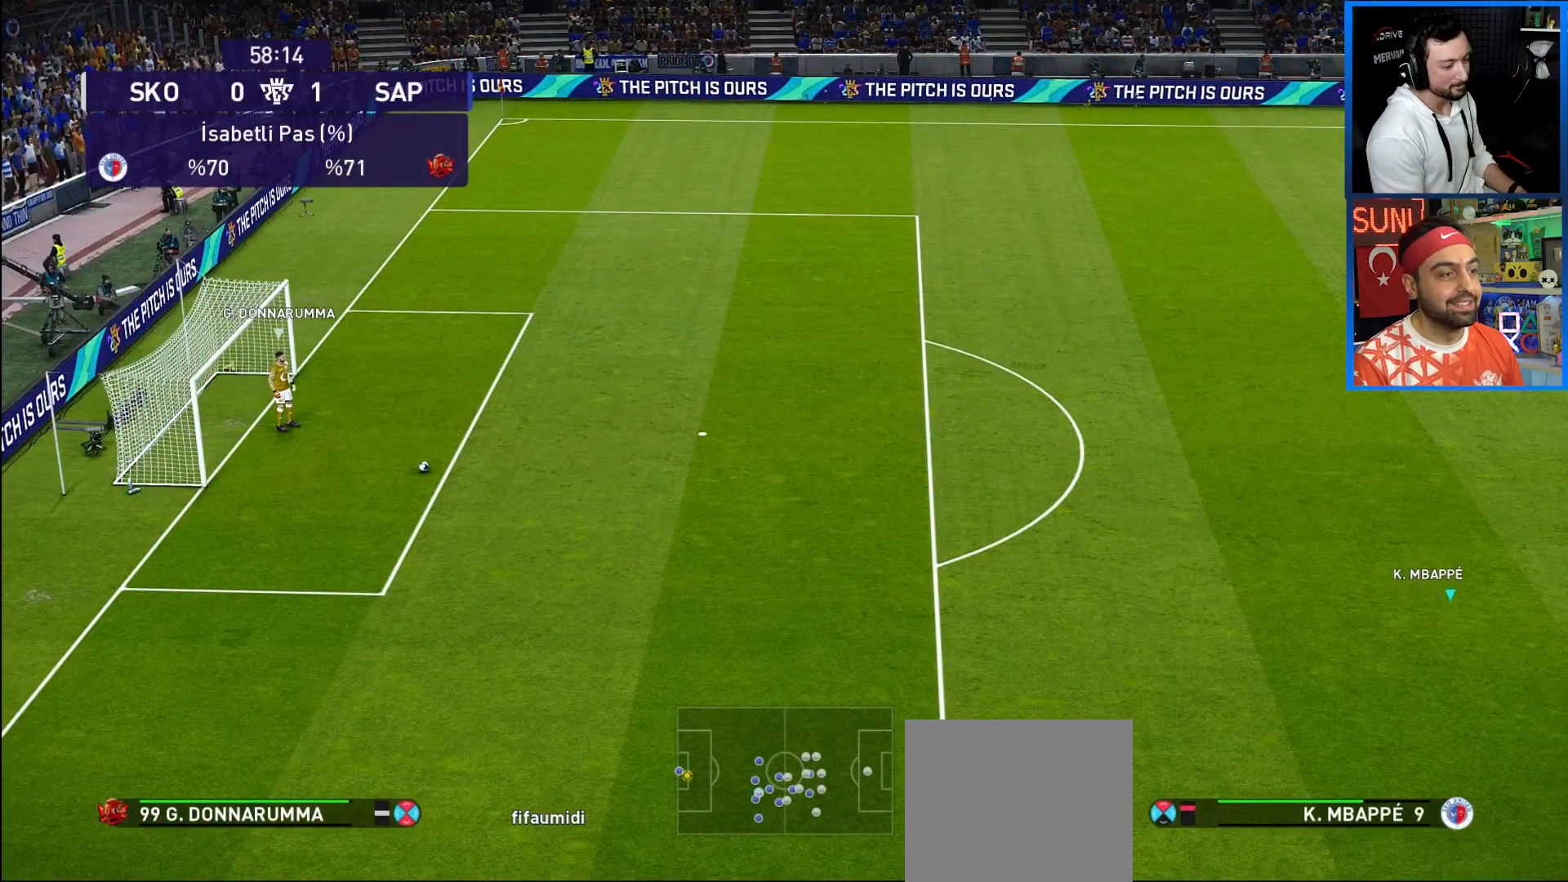
{"buttons": [], "left_stick": "center", "right_stick": "center", "events": [[33, "DPAD_RIGHT", "up"]]}
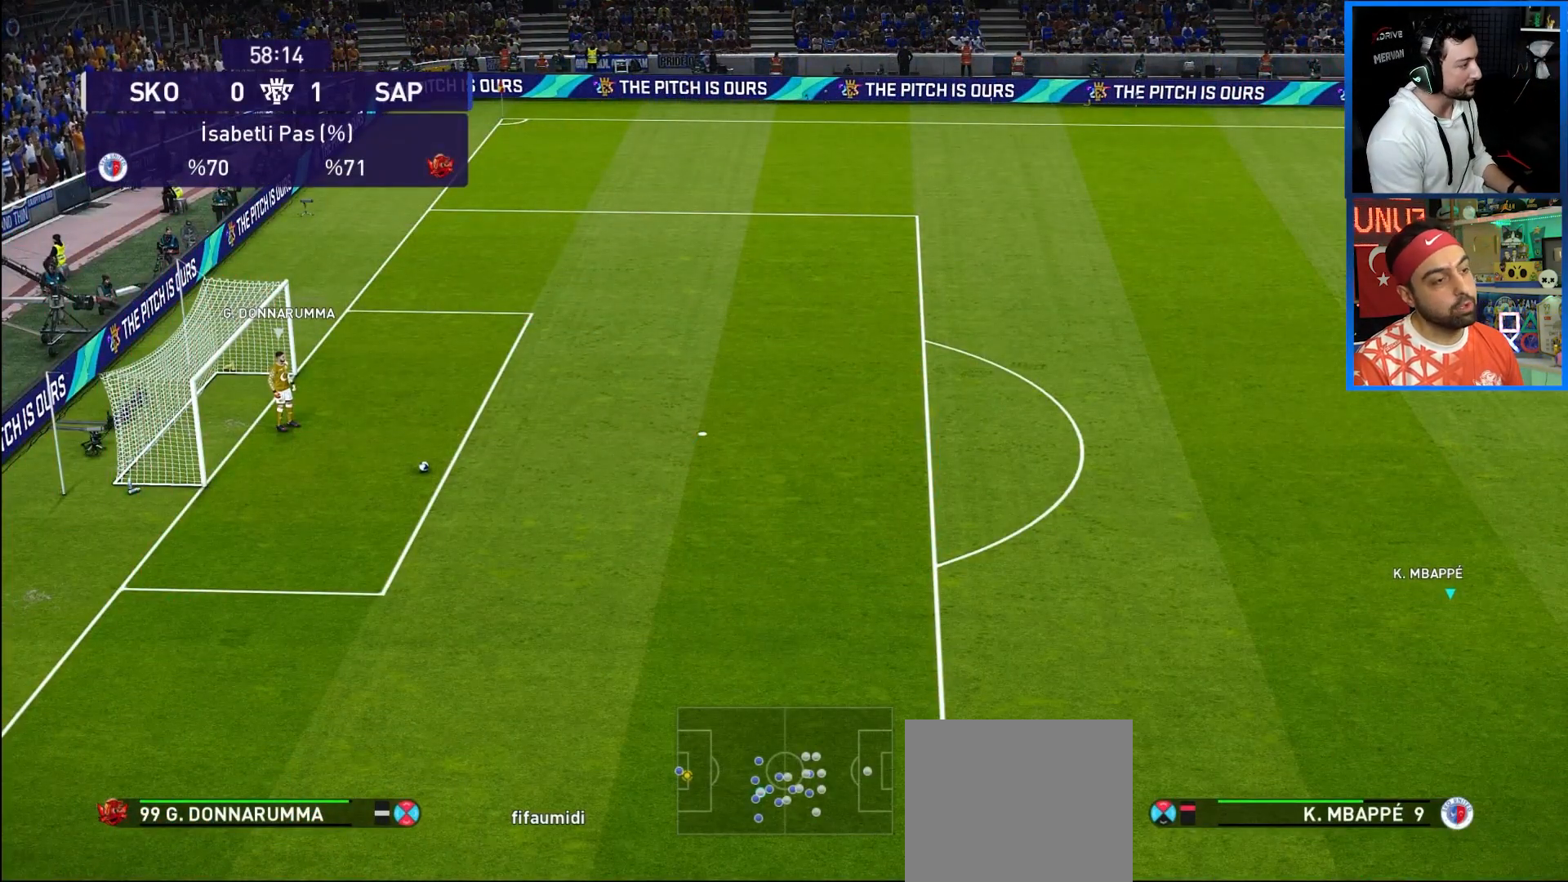
{"buttons": [], "left_stick": "center", "right_stick": "center", "events": []}
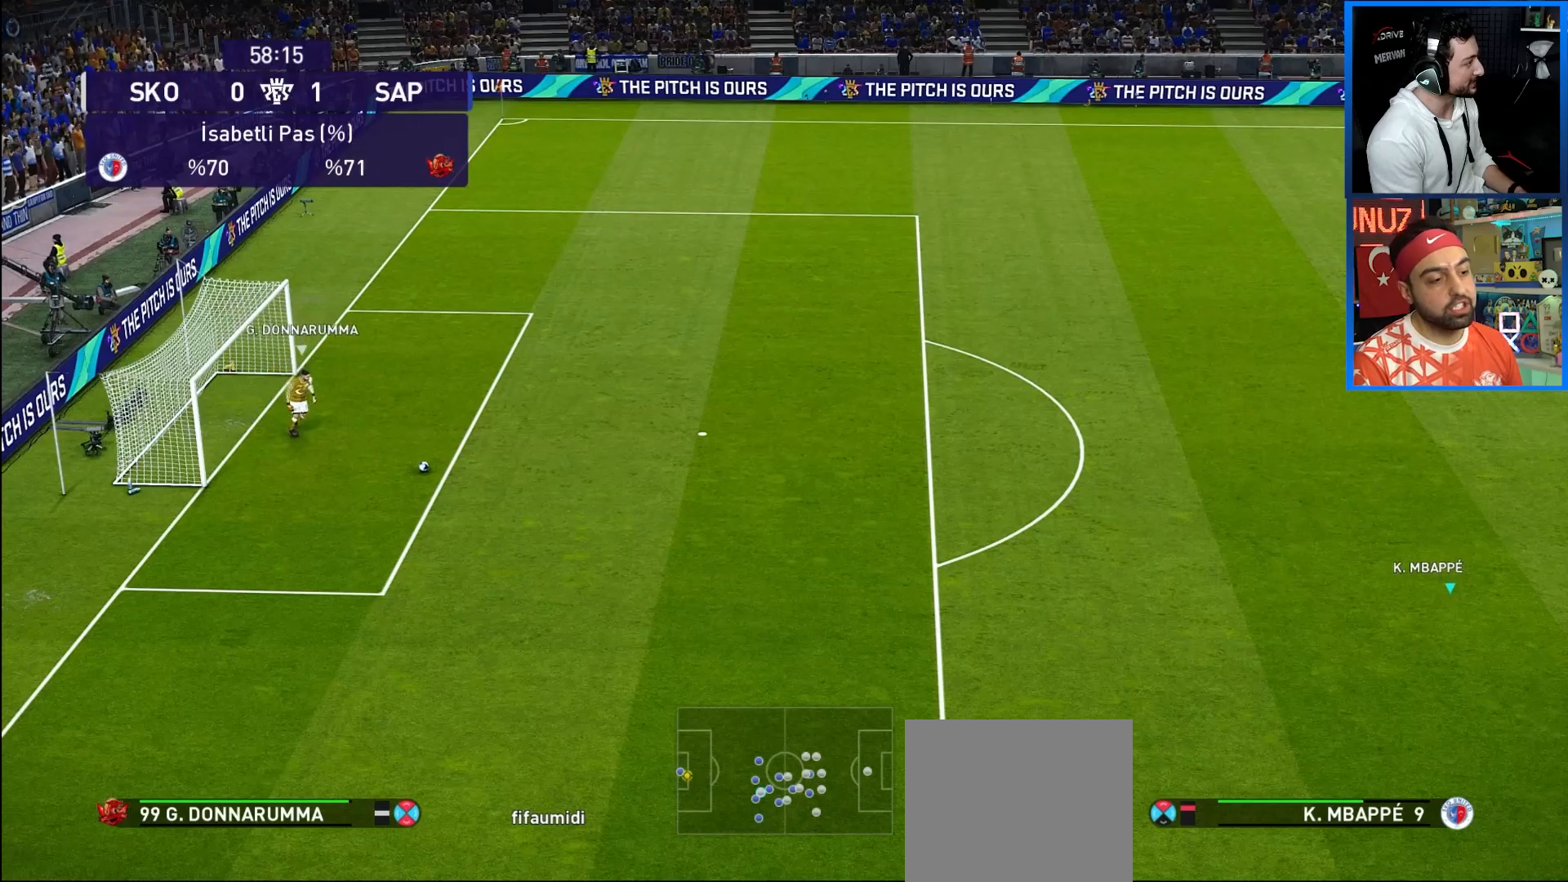
{"buttons": [], "left_stick": "center", "right_stick": "center", "events": []}
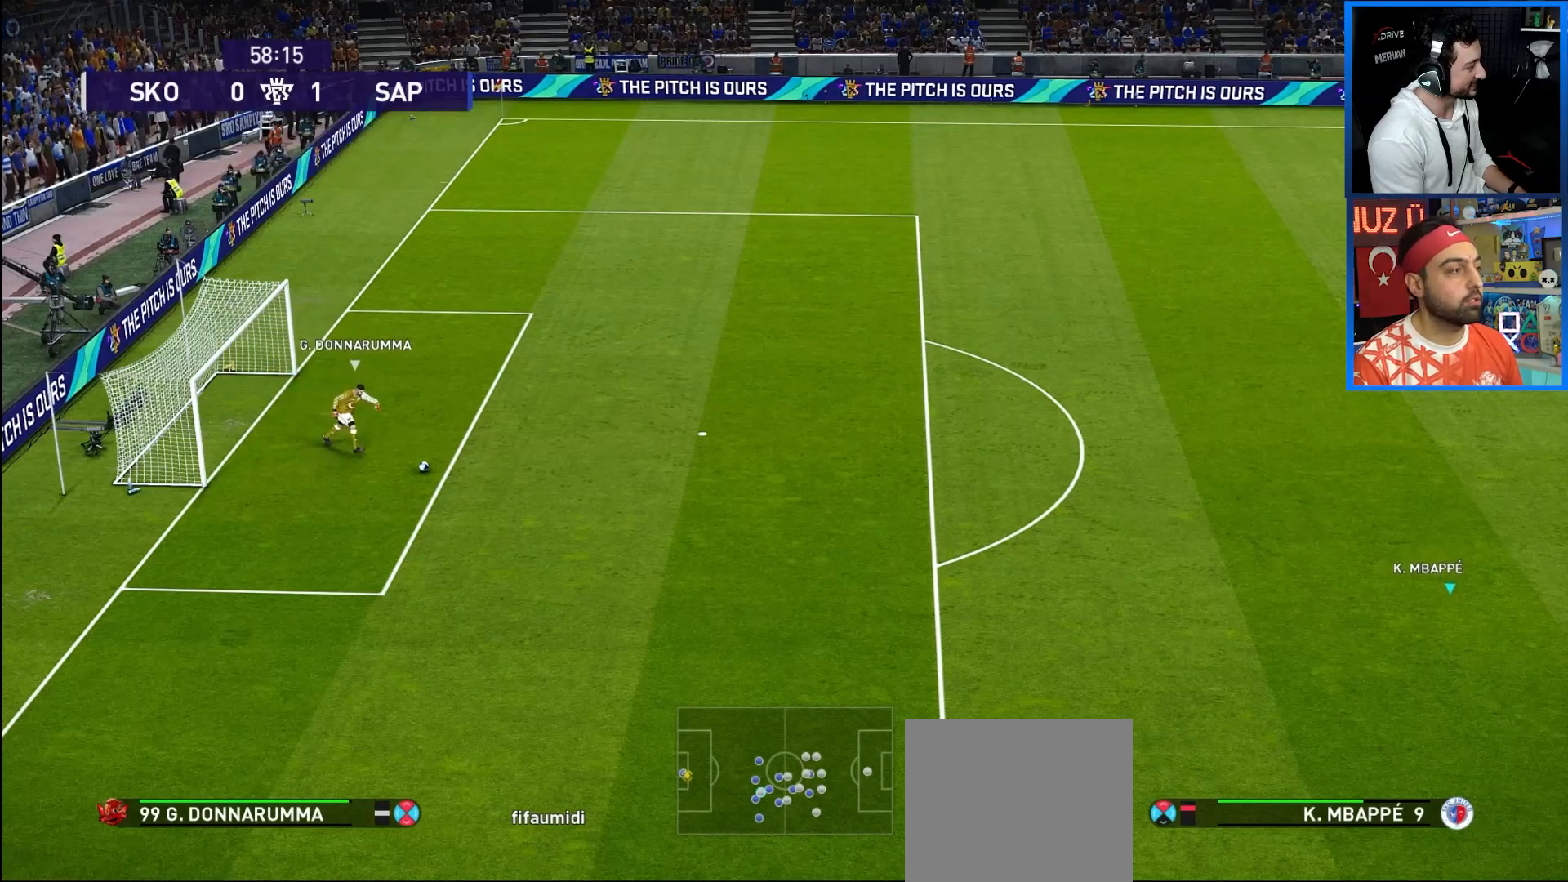
{"buttons": [], "left_stick": "center", "right_stick": "center", "events": []}
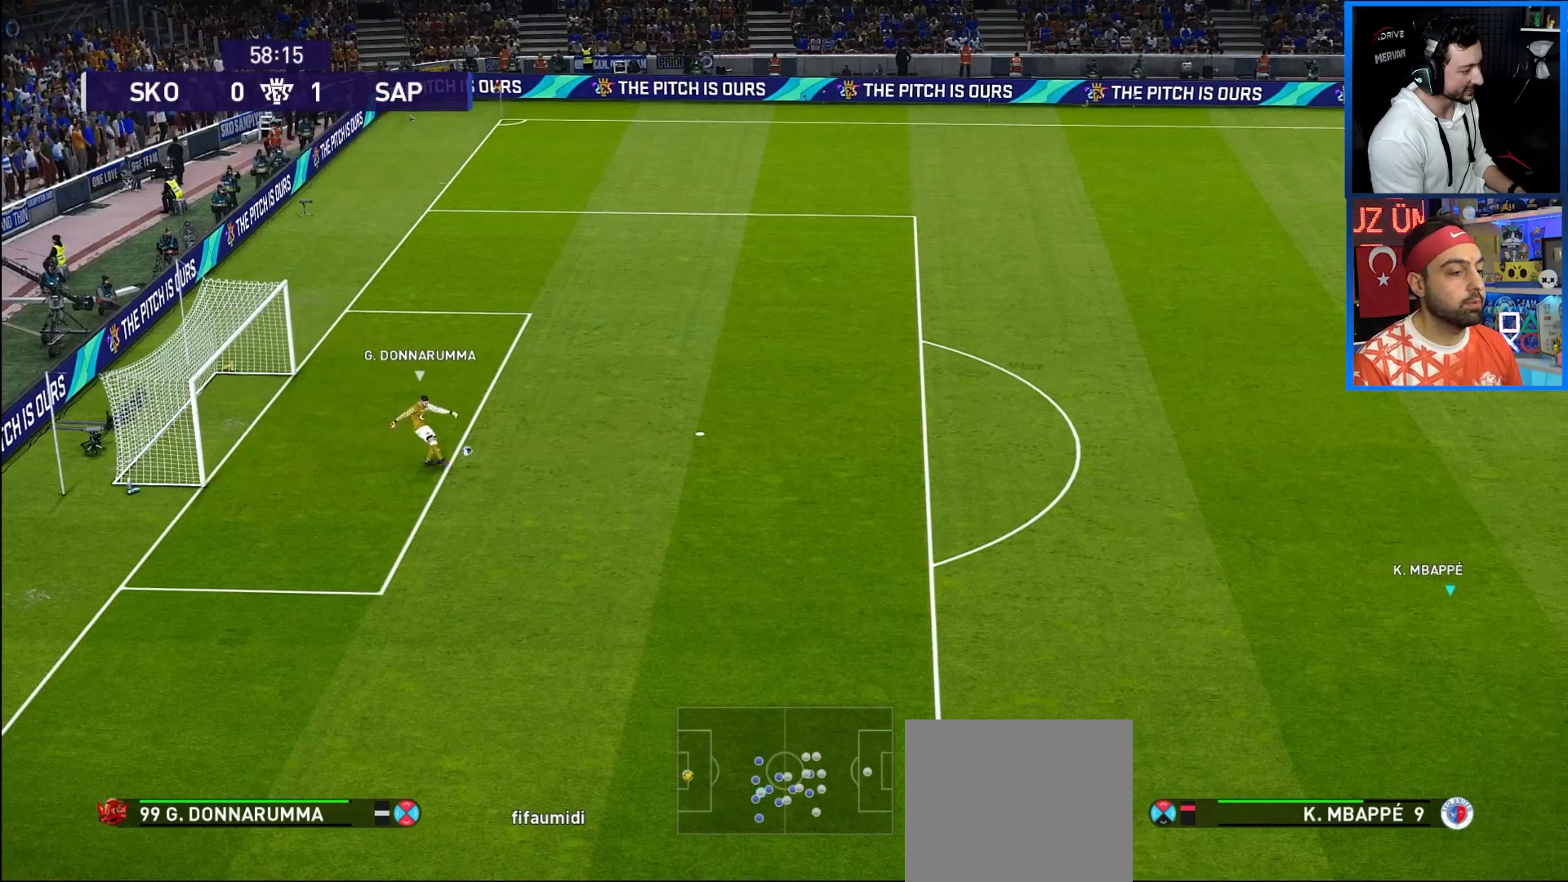
{"buttons": [], "left_stick": "center", "right_stick": "center", "events": []}
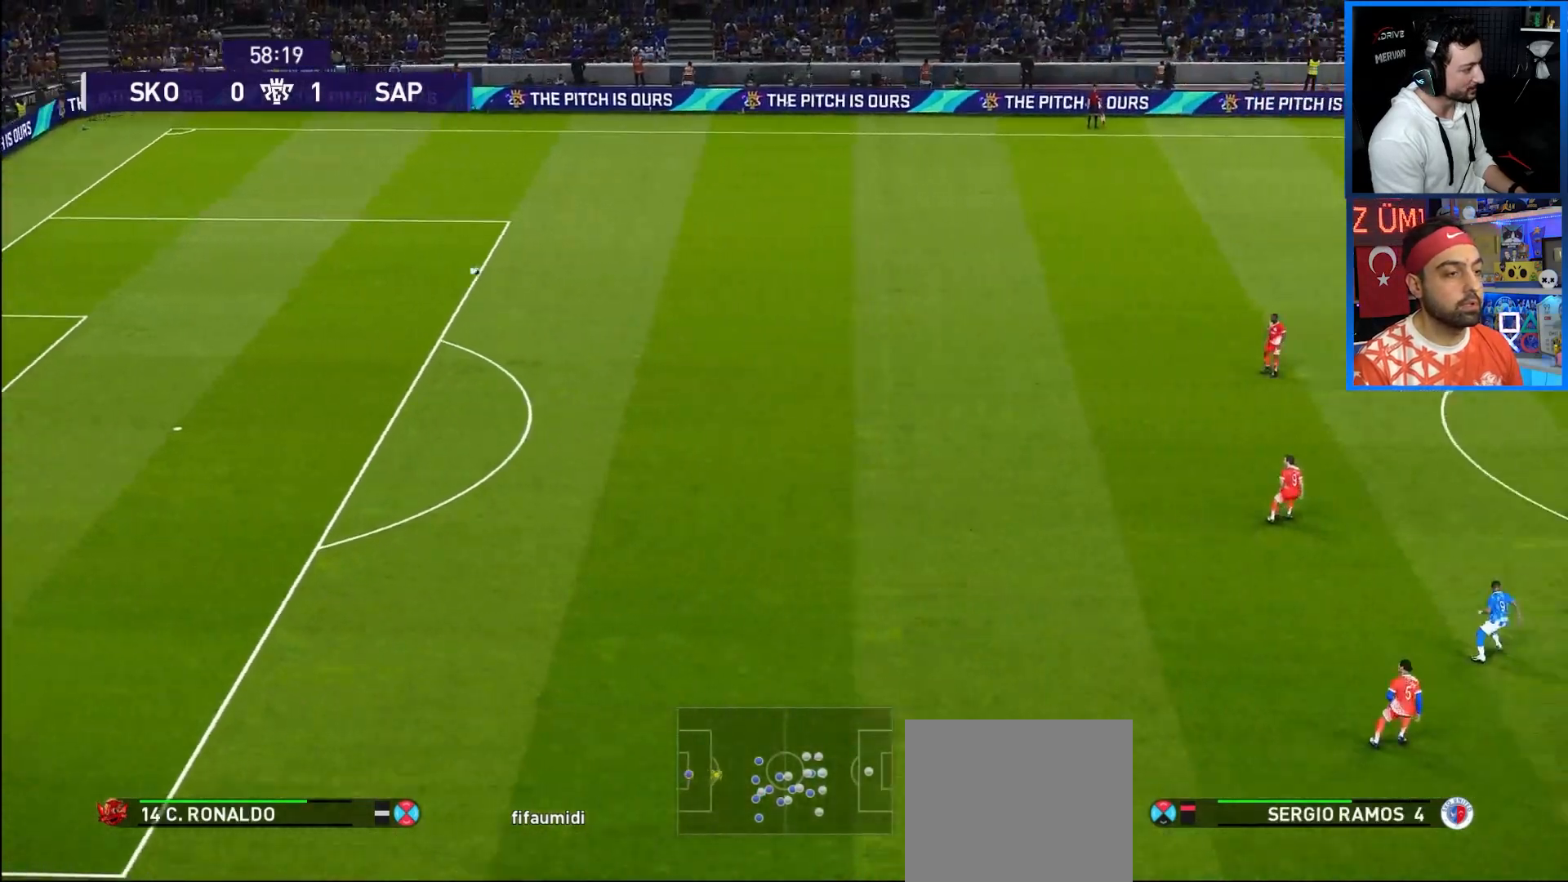
{"buttons": [], "left_stick": "center", "right_stick": "center", "events": []}
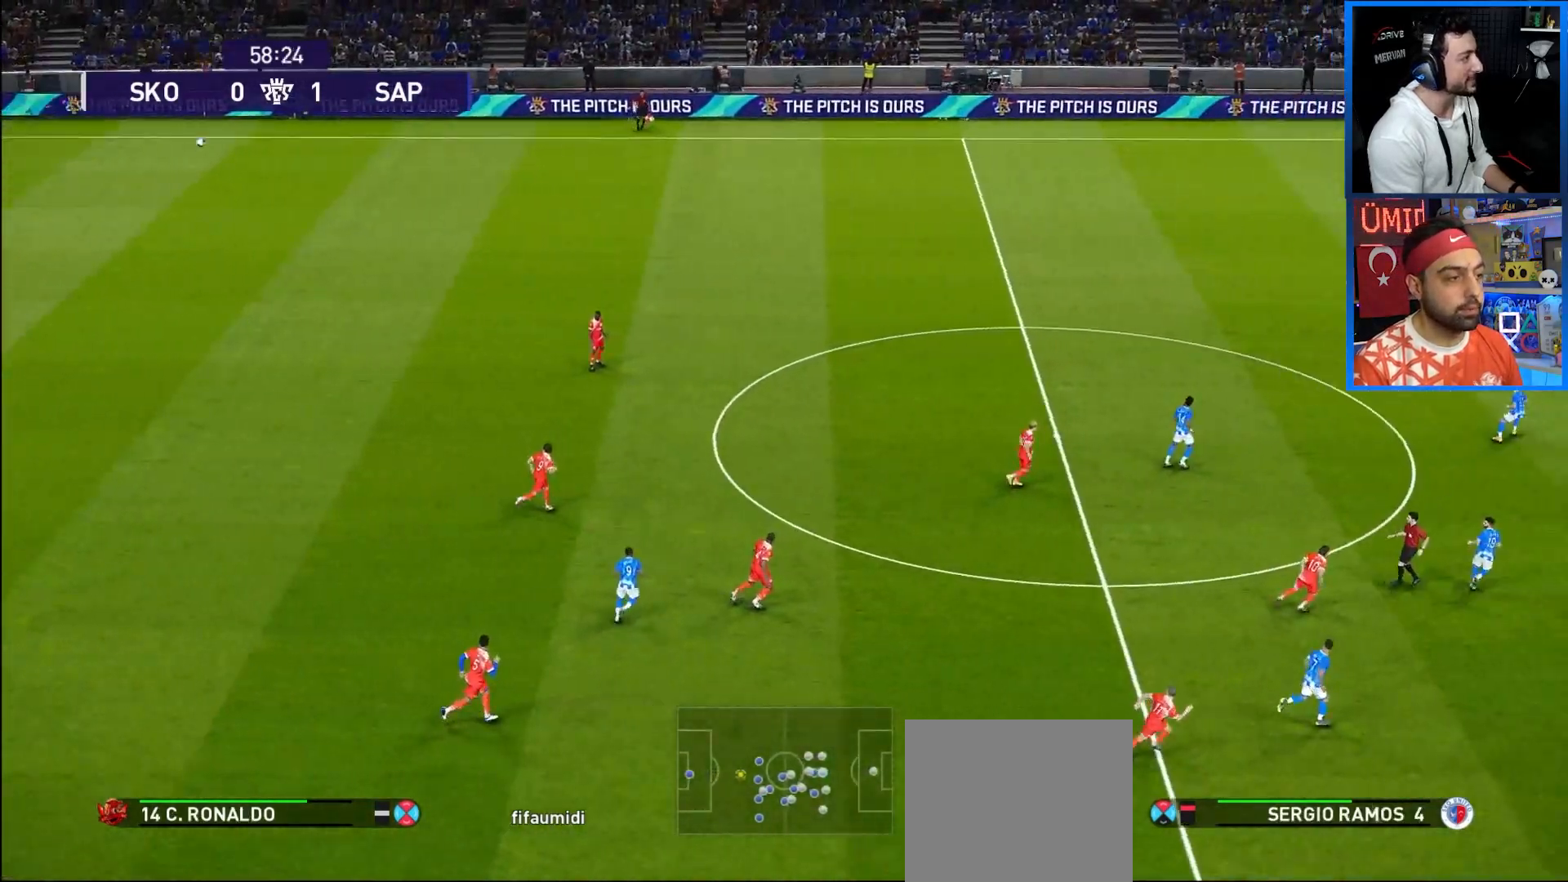
{"buttons": ["R1", "DPAD_LEFT"], "left_stick": "center", "right_stick": "center", "events": [[217, "DPAD_LEFT", "down"], [283, "R1", "down"]]}
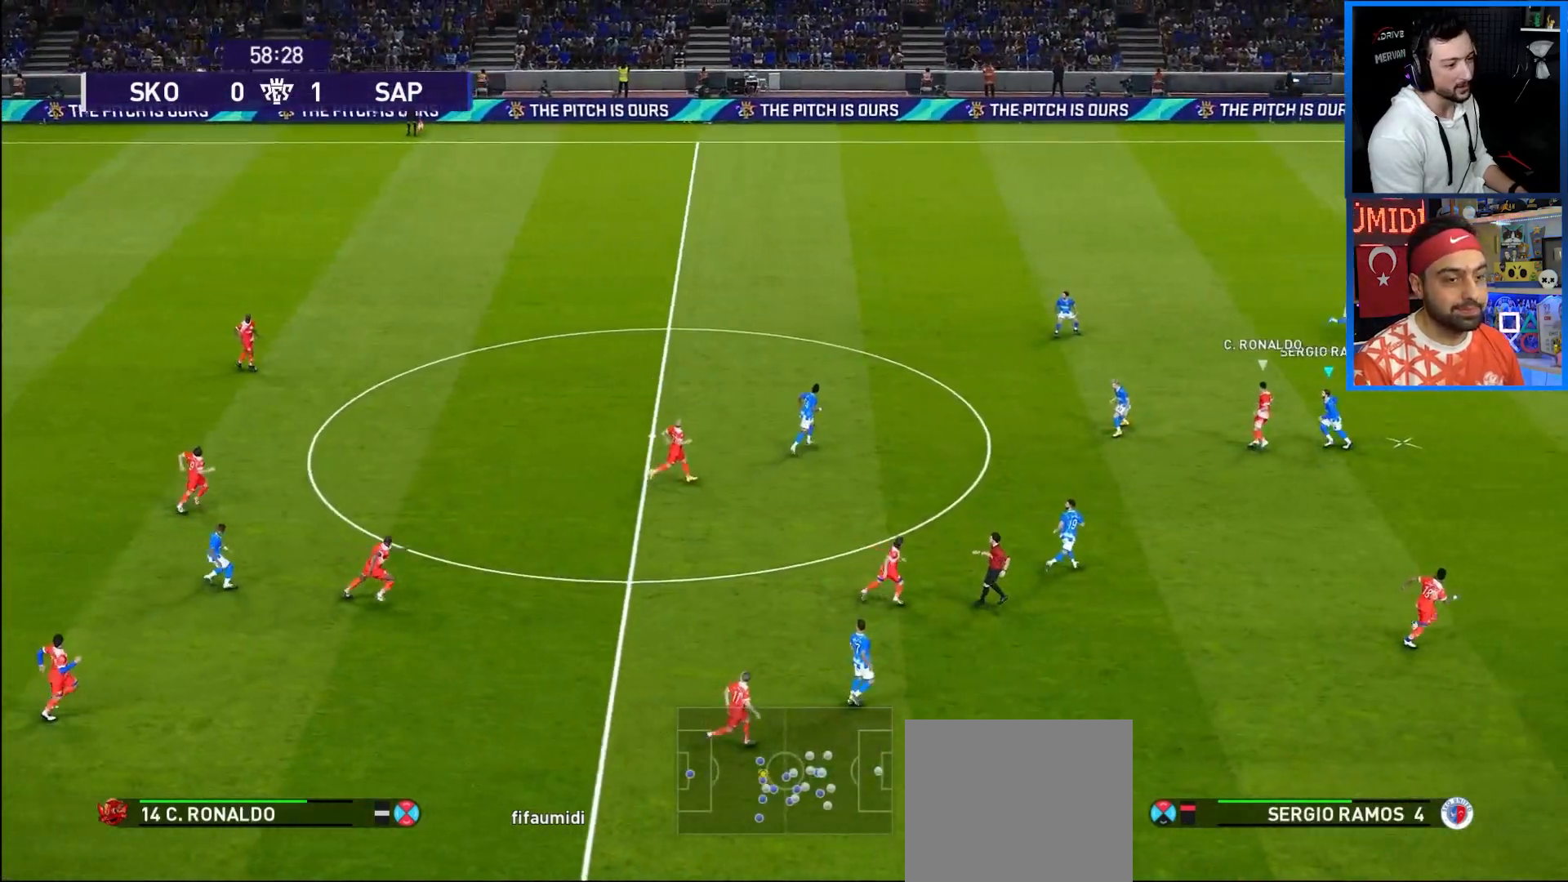
{"buttons": ["R1", "DPAD_LEFT"], "left_stick": "center", "right_stick": "center", "events": [[167, "CROSS", "down"], [400, "CROSS", "up"]]}
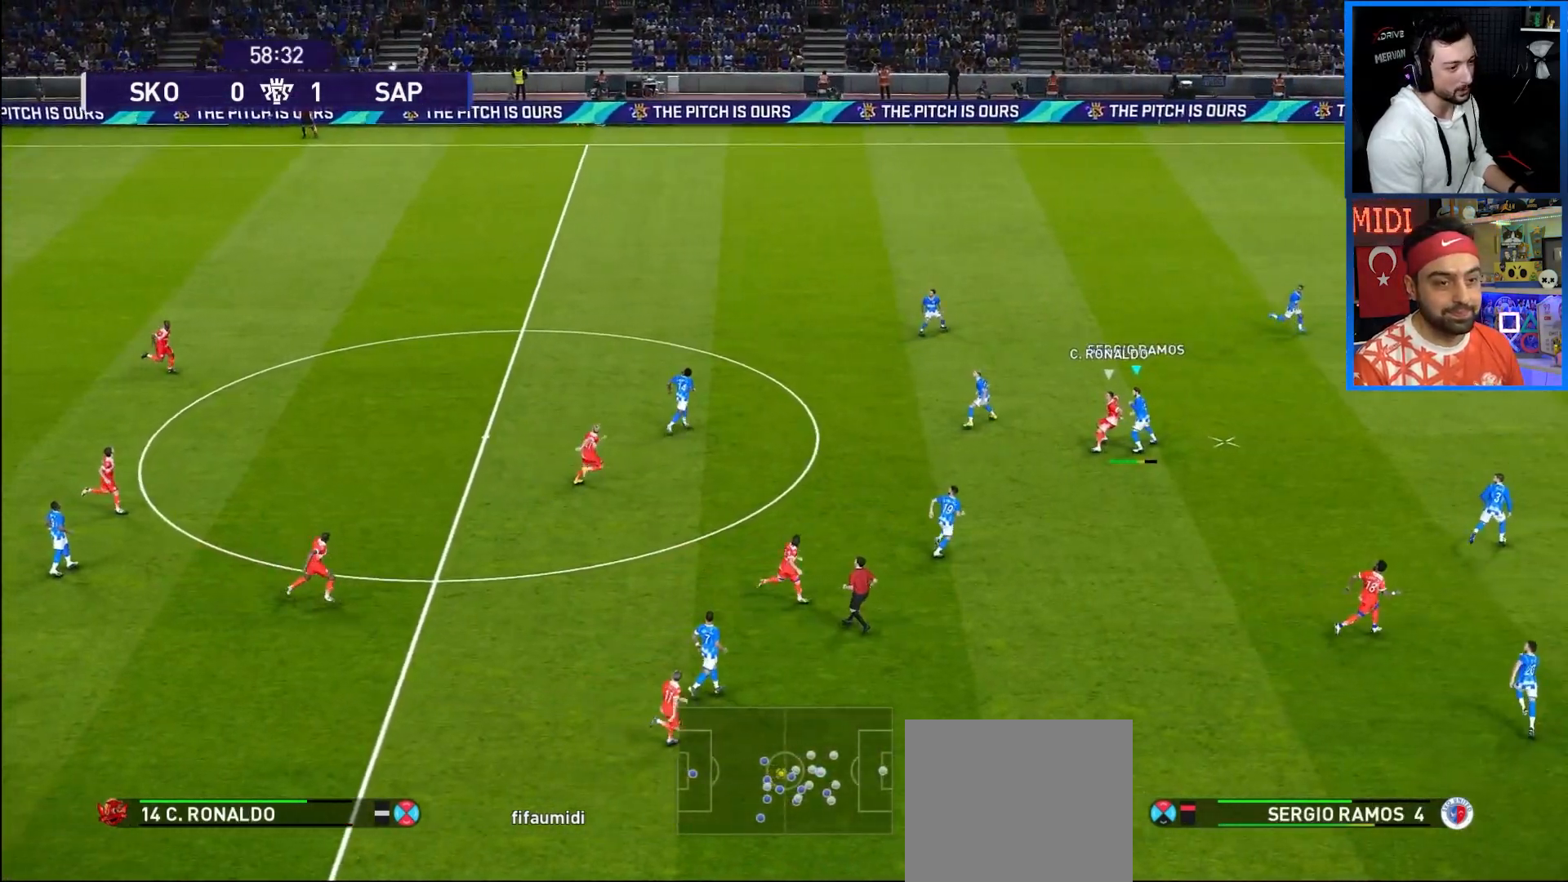
{"buttons": ["R1", "DPAD_LEFT"], "left_stick": "center", "right_stick": "center", "events": []}
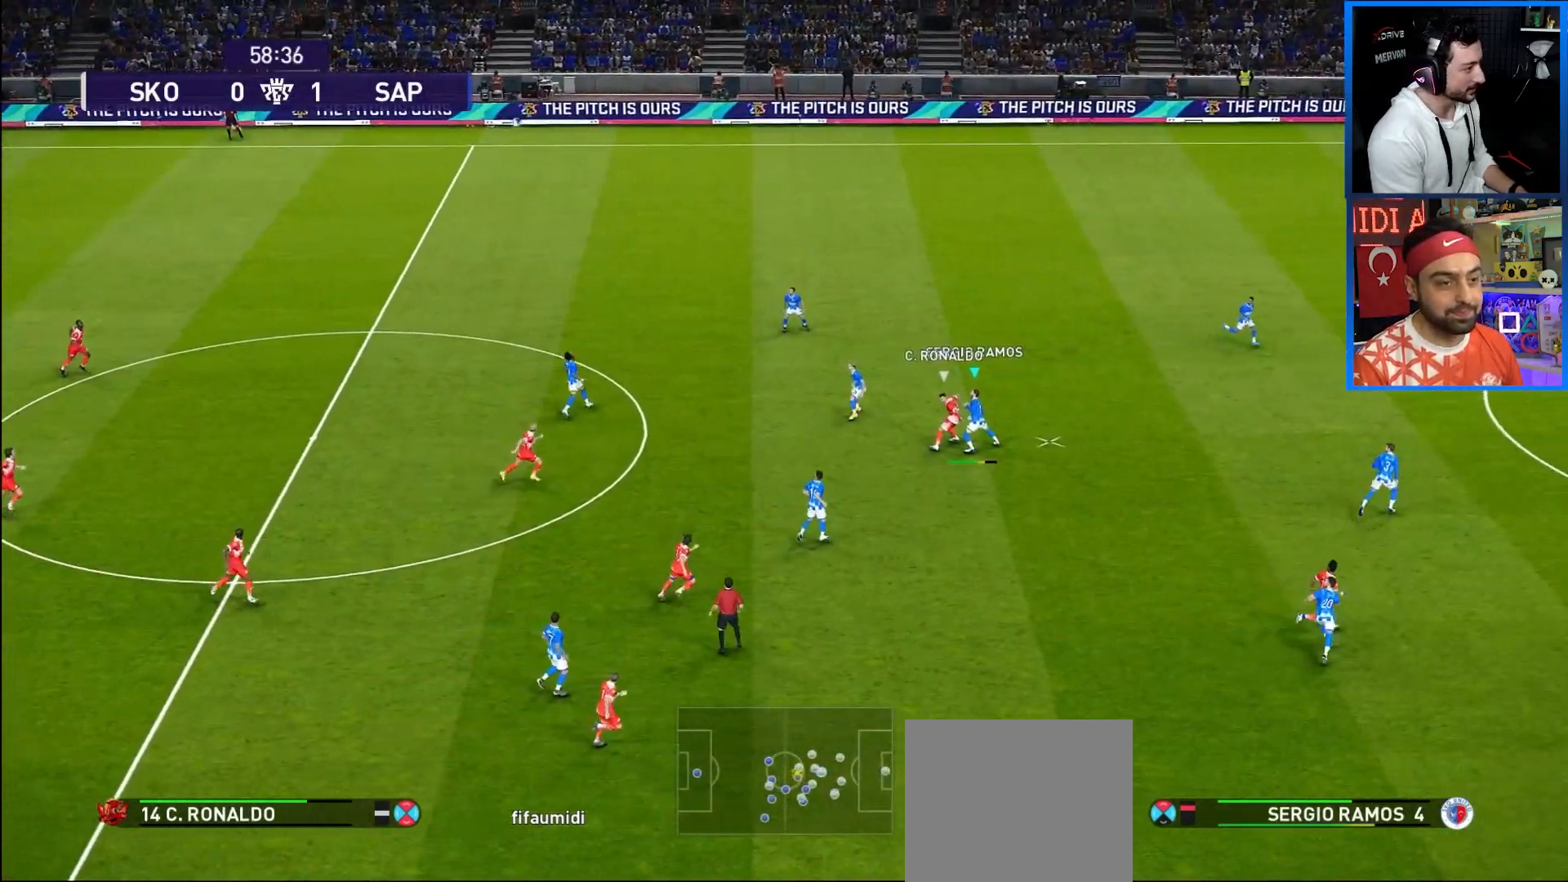
{"buttons": ["R1", "DPAD_LEFT"], "left_stick": "center", "right_stick": "center", "events": []}
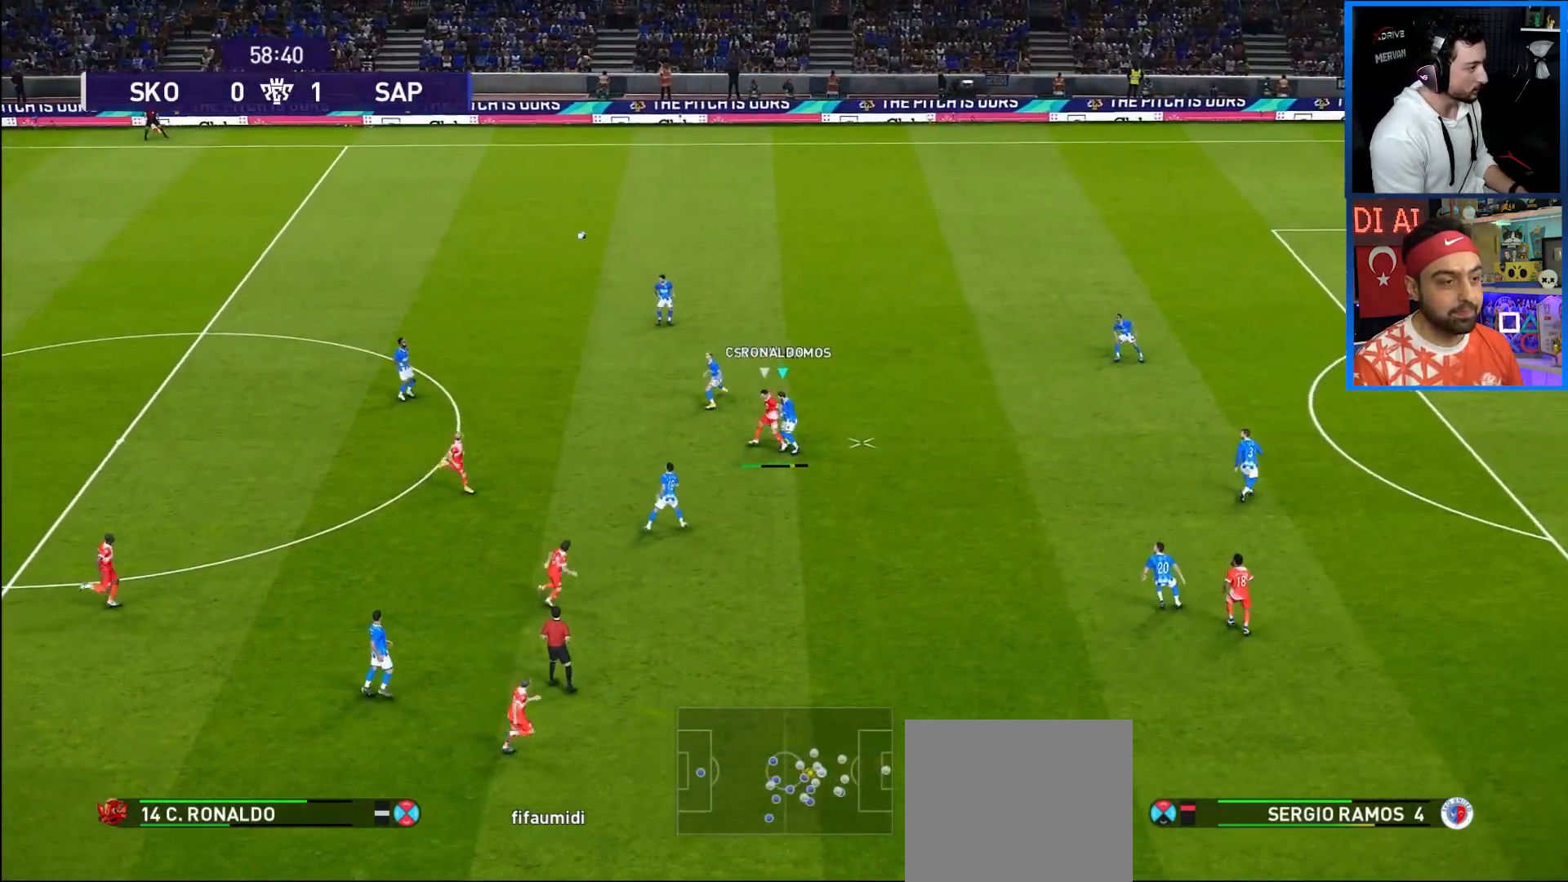
{"buttons": ["R1", "DPAD_LEFT"], "left_stick": "center", "right_stick": "center", "events": []}
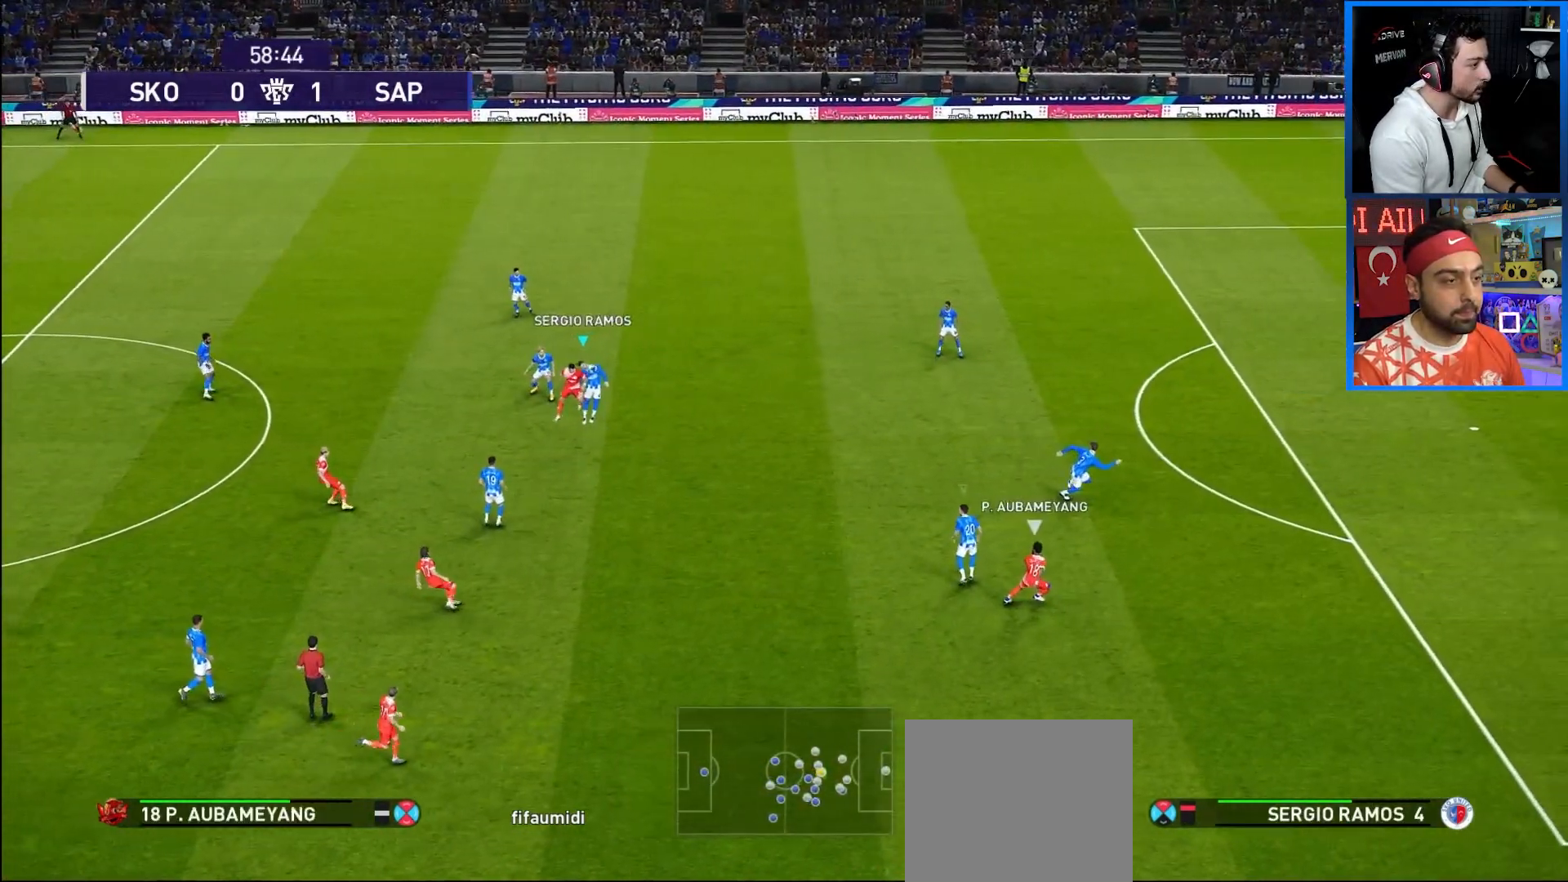
{"buttons": ["R1", "DPAD_LEFT"], "left_stick": "center", "right_stick": "center", "events": [[317, "L1", "down"], [467, "L1", "up"]]}
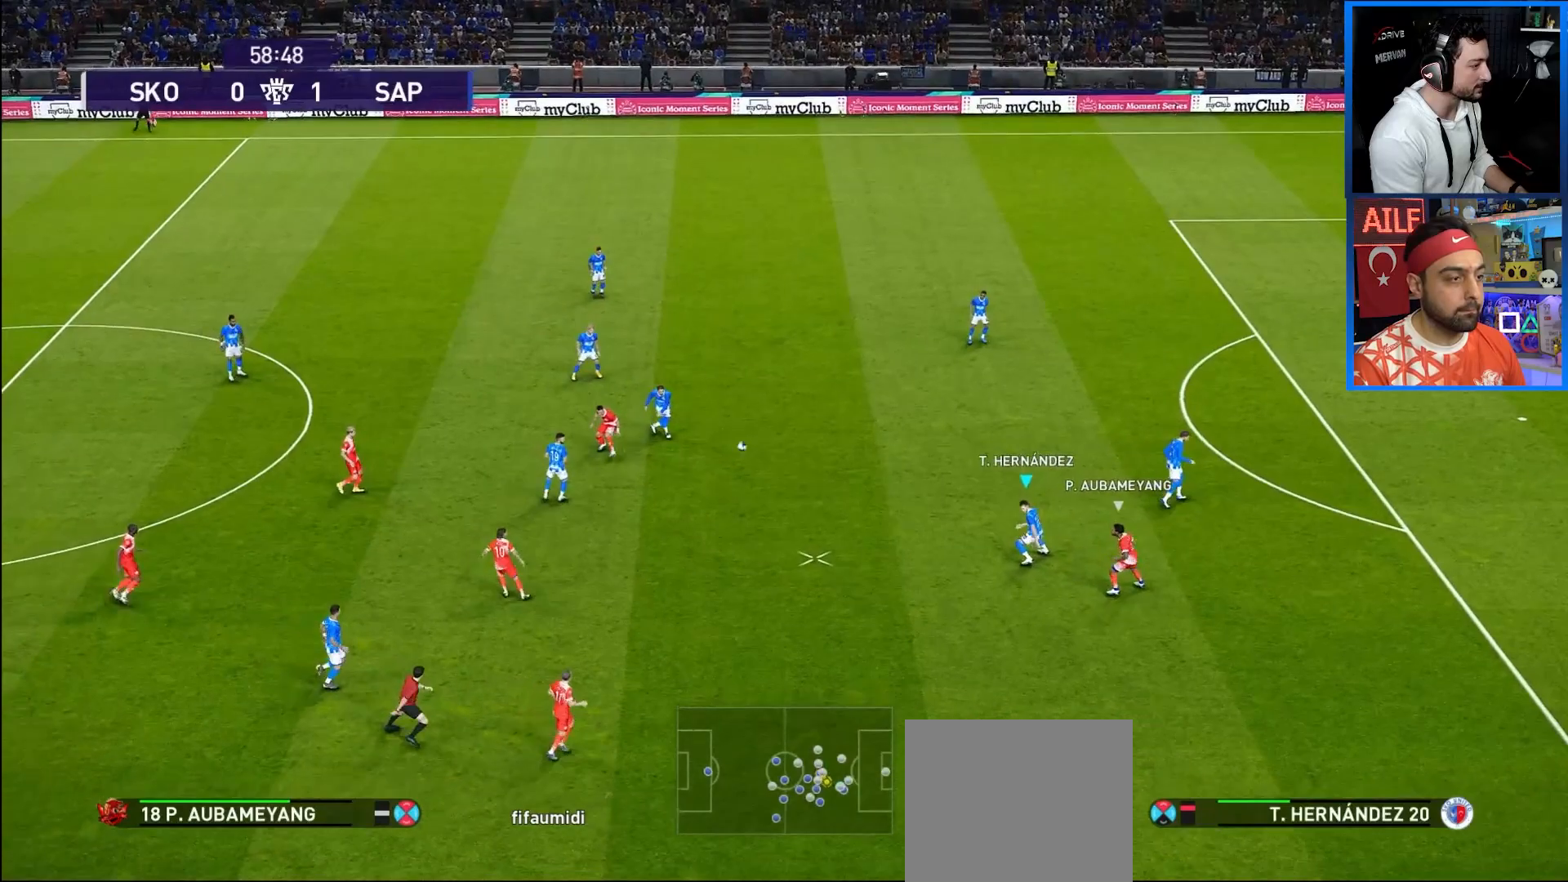
{"buttons": ["DPAD_DOWN", "DPAD_LEFT"], "left_stick": "center", "right_stick": "center", "events": [[67, "R1", "up"], [233, "DPAD_DOWN", "down"]]}
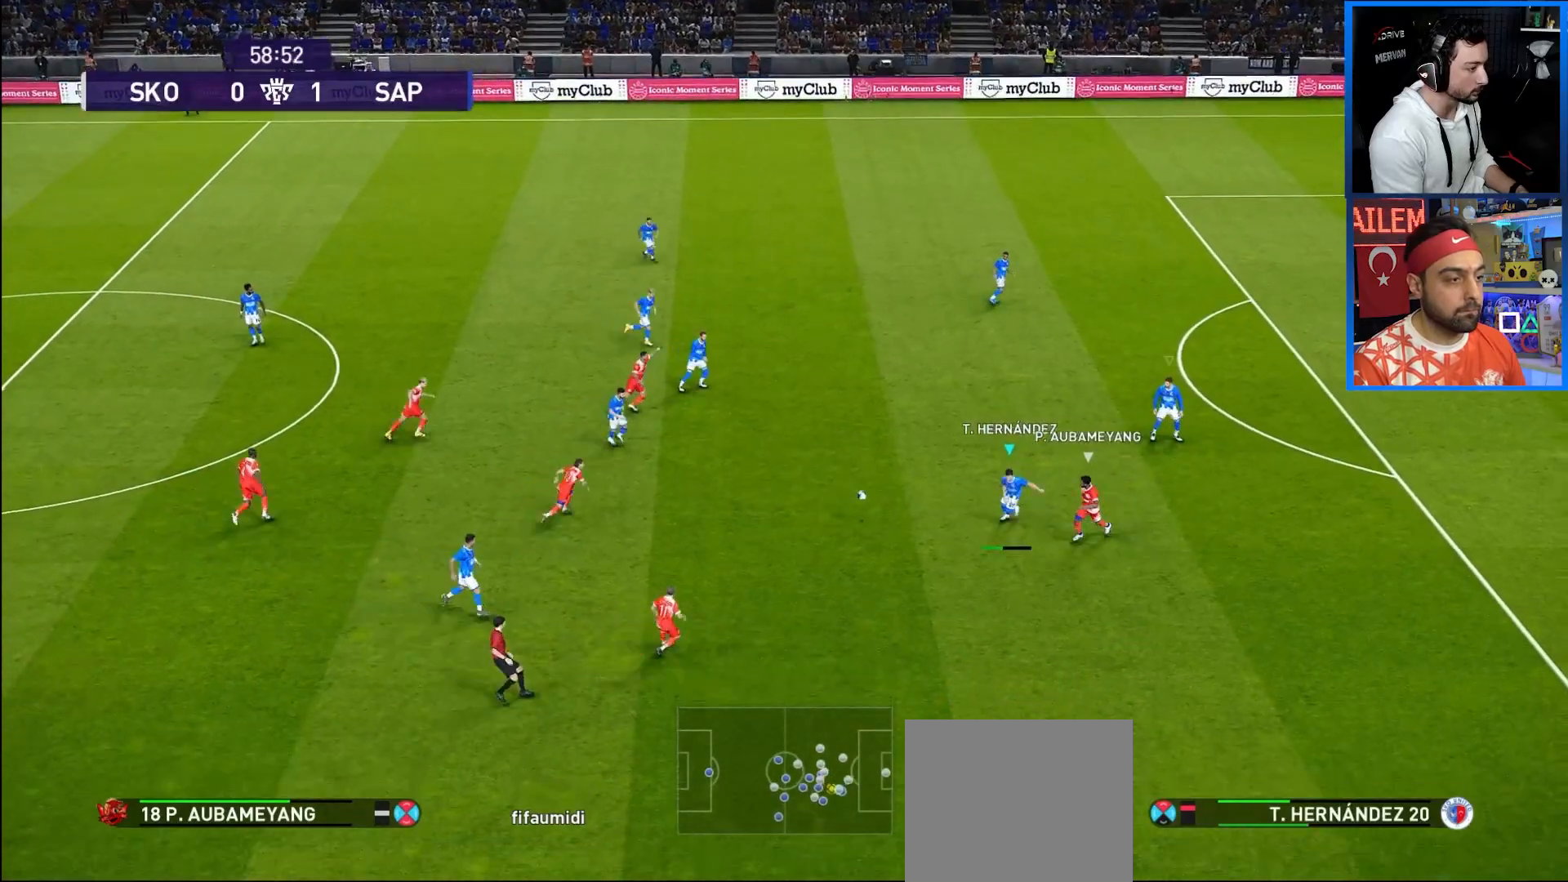
{"buttons": ["DPAD_DOWN", "DPAD_LEFT"], "left_stick": "center", "right_stick": "center", "events": [[17, "TRIANGLE", "down"], [183, "TRIANGLE", "up"]]}
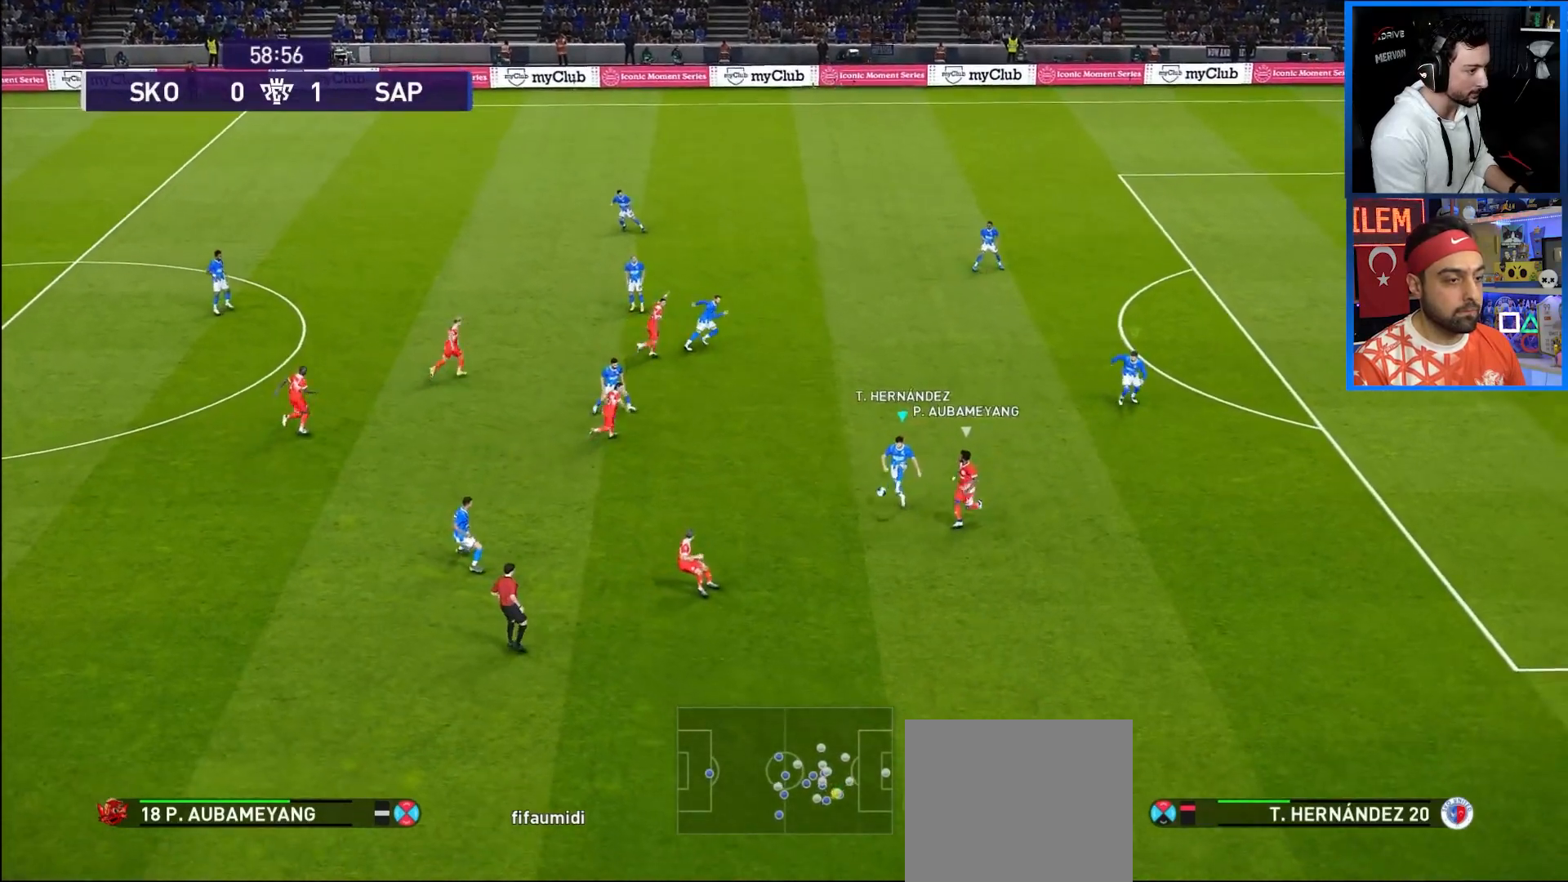
{"buttons": ["DPAD_LEFT"], "left_stick": "center", "right_stick": "center", "events": [[183, "DPAD_DOWN", "up"]]}
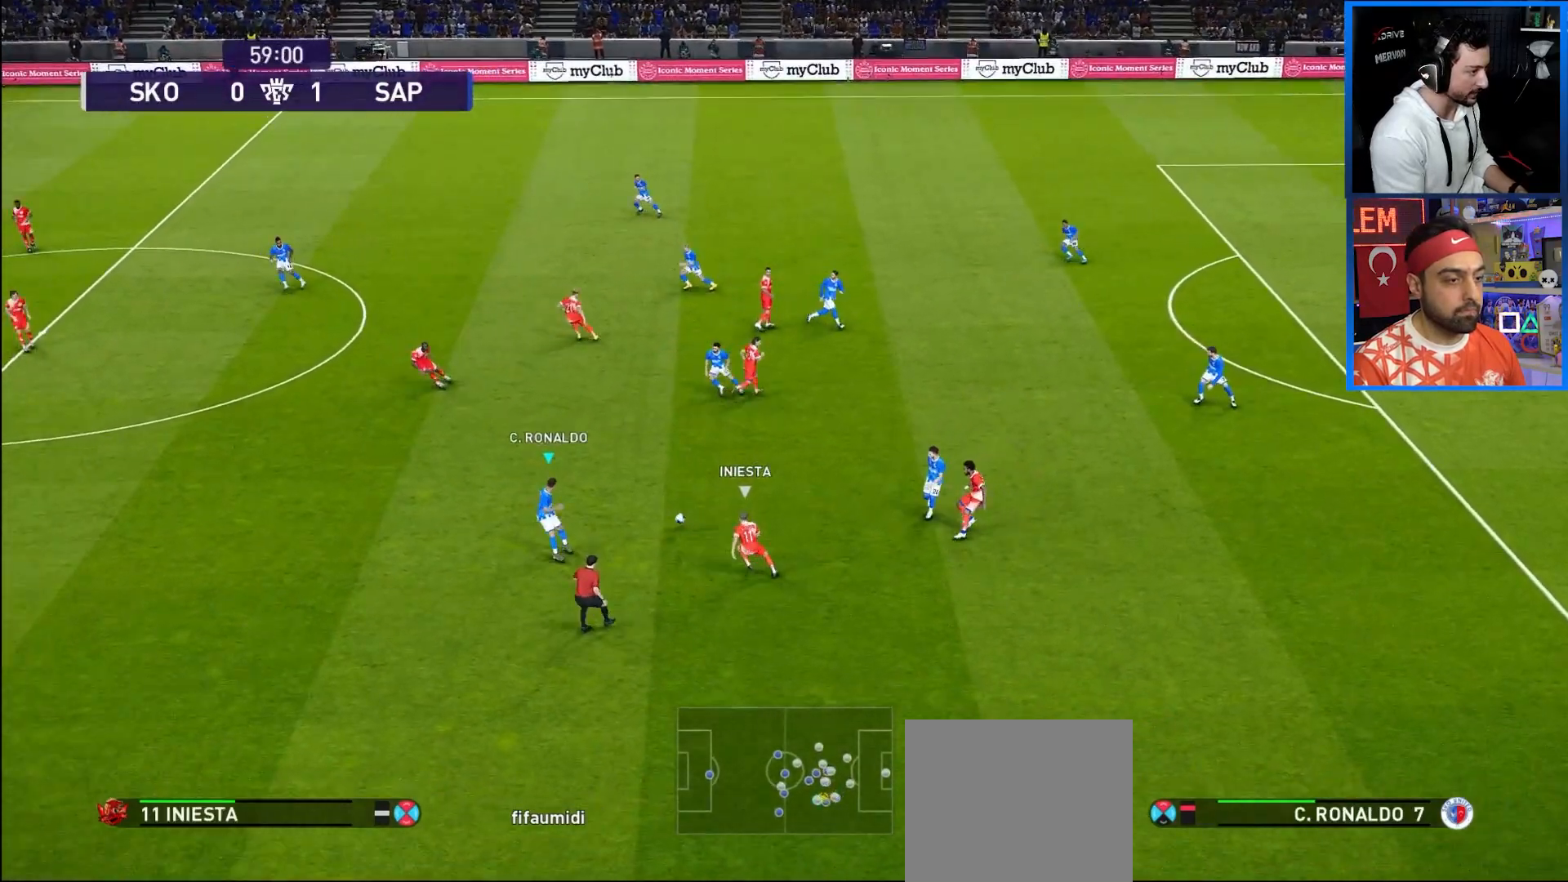
{"buttons": ["DPAD_LEFT"], "left_stick": "center", "right_stick": "center", "events": []}
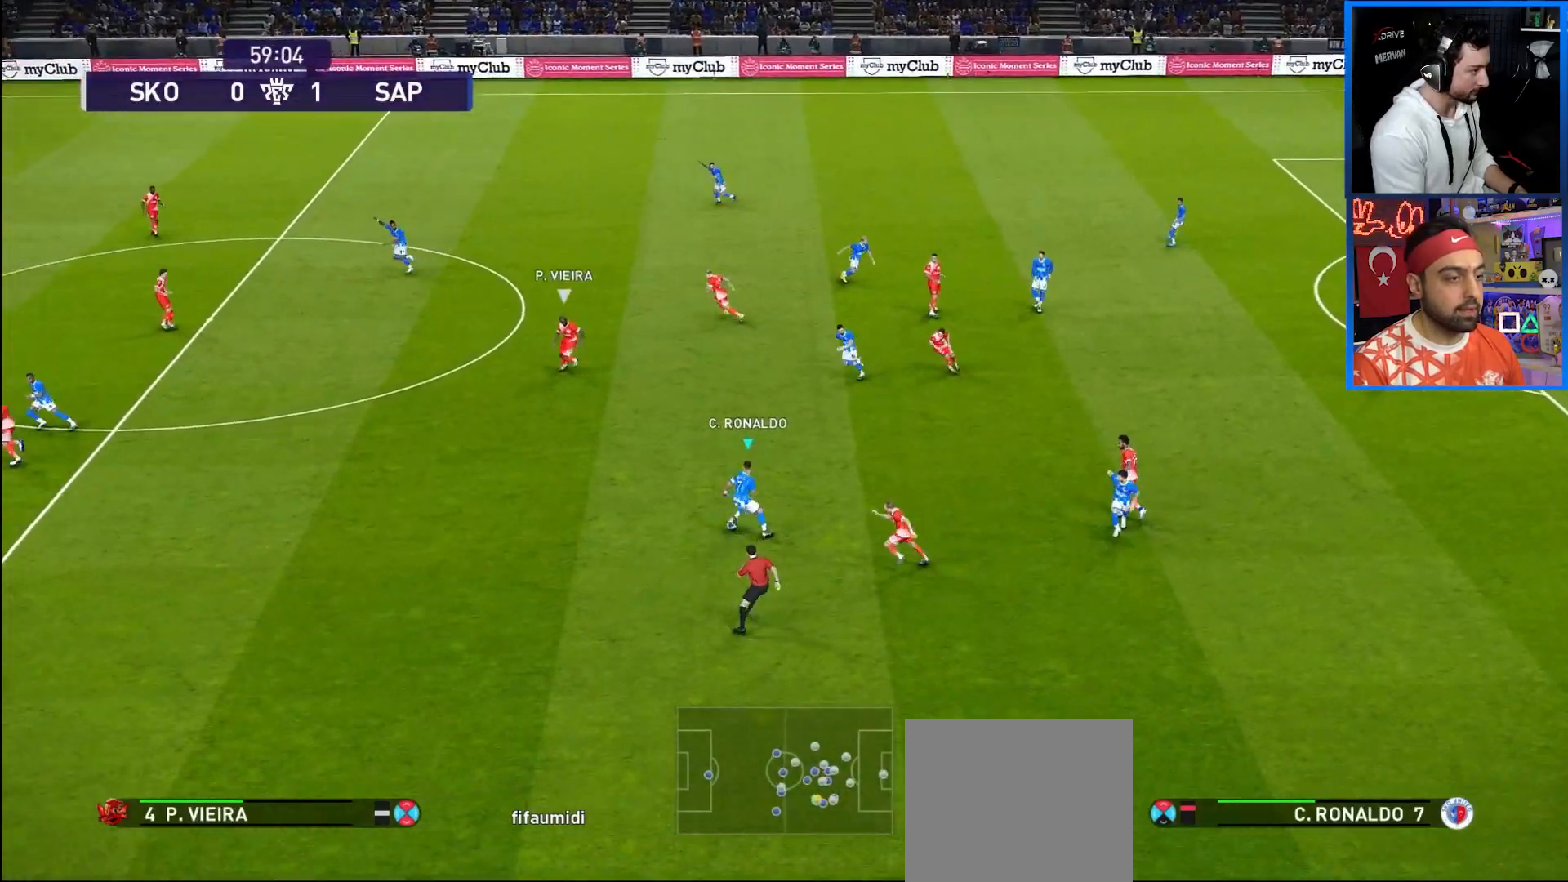
{"buttons": ["R1", "DPAD_LEFT"], "left_stick": "center", "right_stick": "center", "events": [[333, "R1", "down"]]}
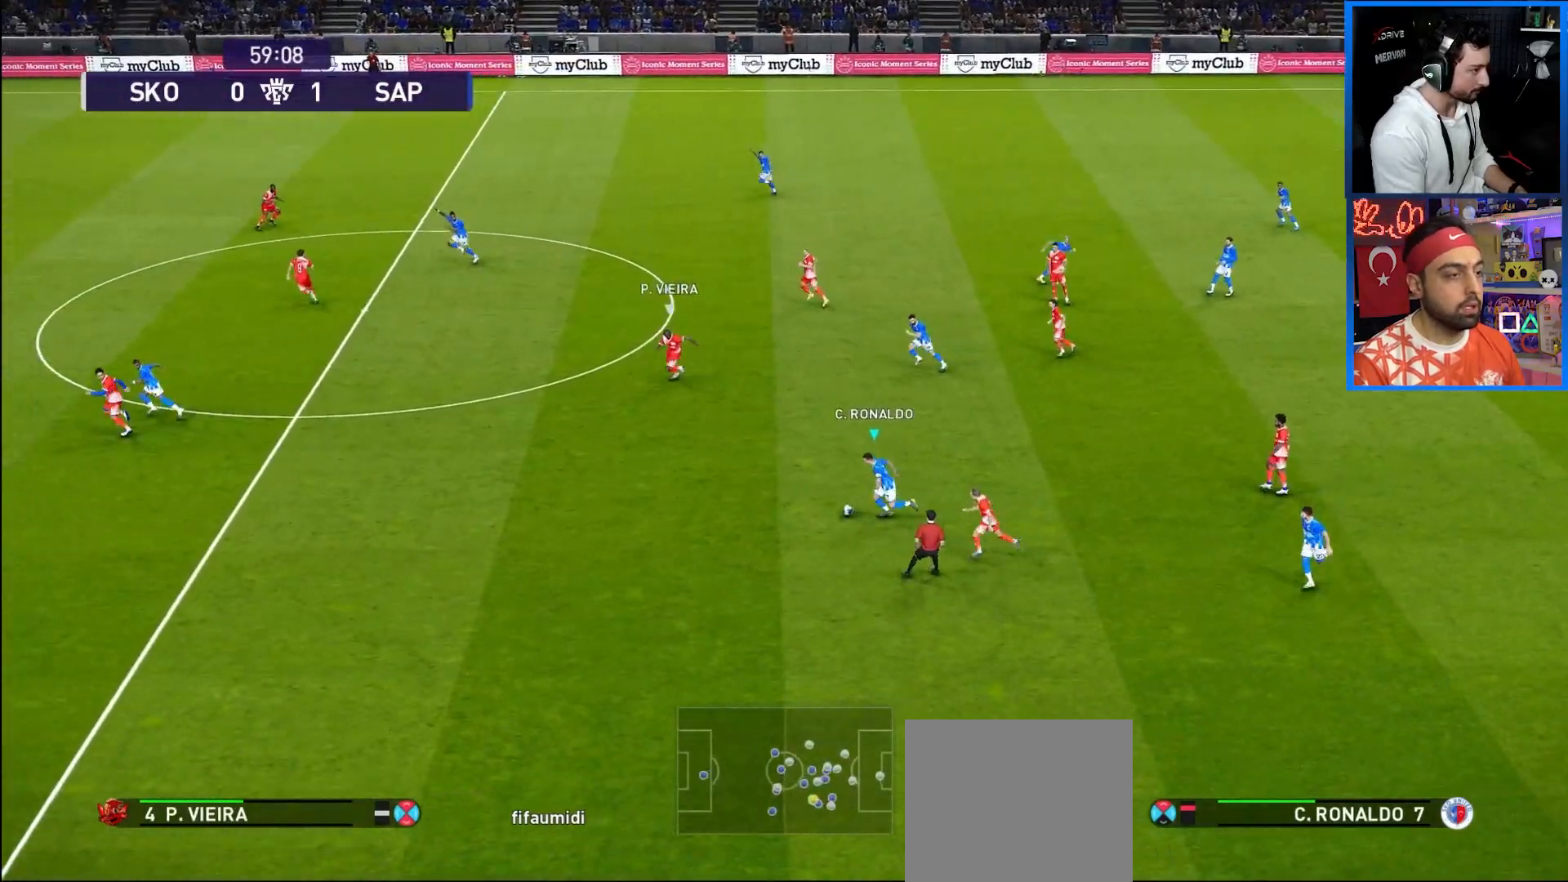
{"buttons": ["TRIANGLE", "R1", "DPAD_LEFT"], "left_stick": "center", "right_stick": "center", "events": [[350, "TRIANGLE", "down"]]}
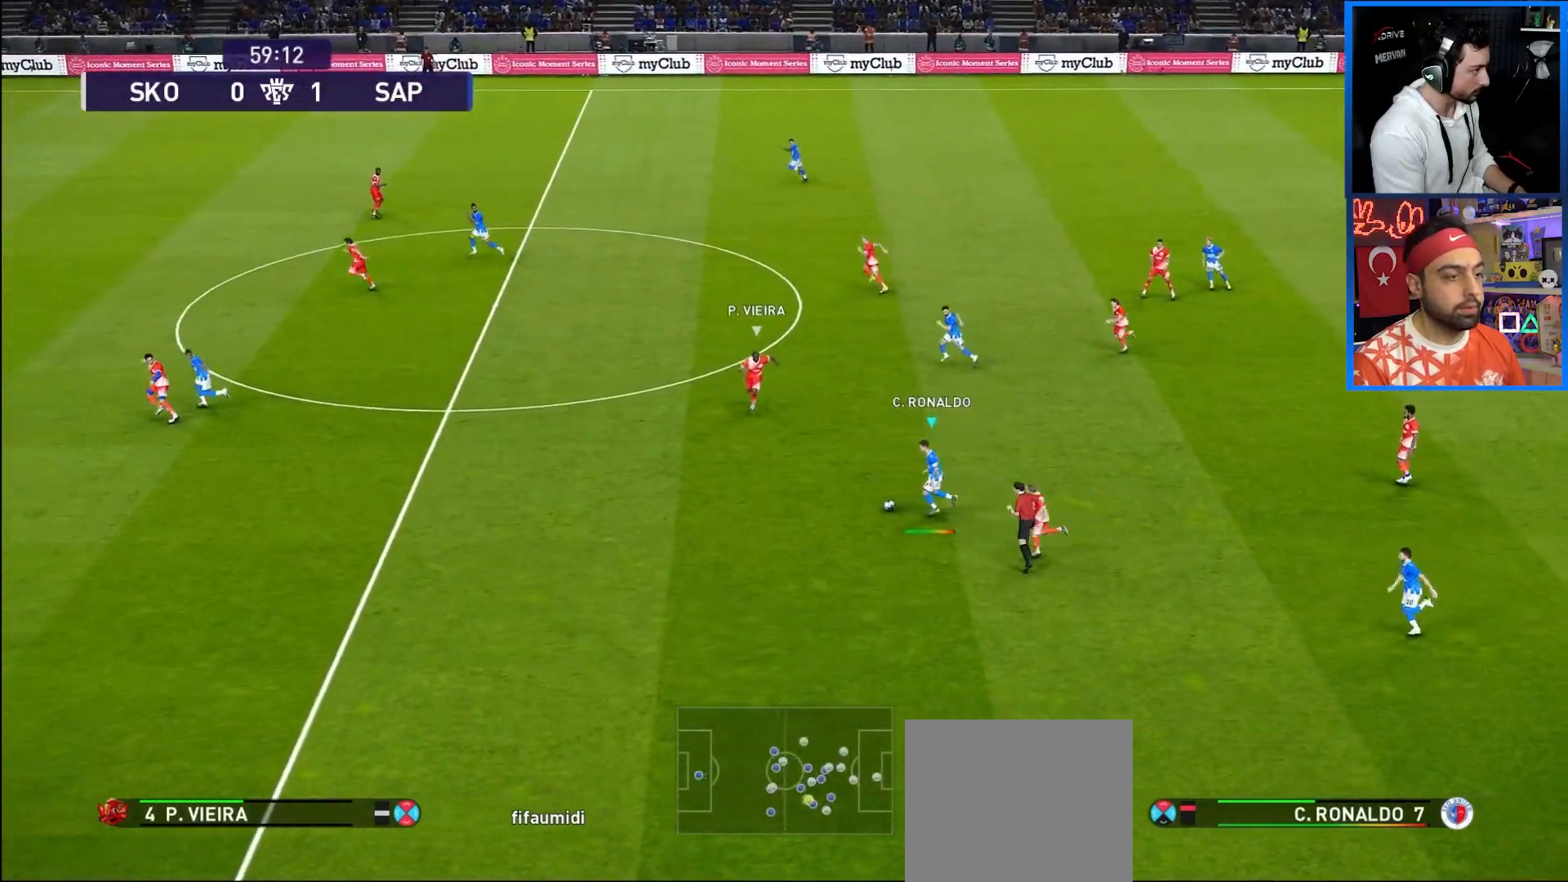
{"buttons": ["R1", "DPAD_LEFT"], "left_stick": "center", "right_stick": "center", "events": [[150, "TRIANGLE", "up"]]}